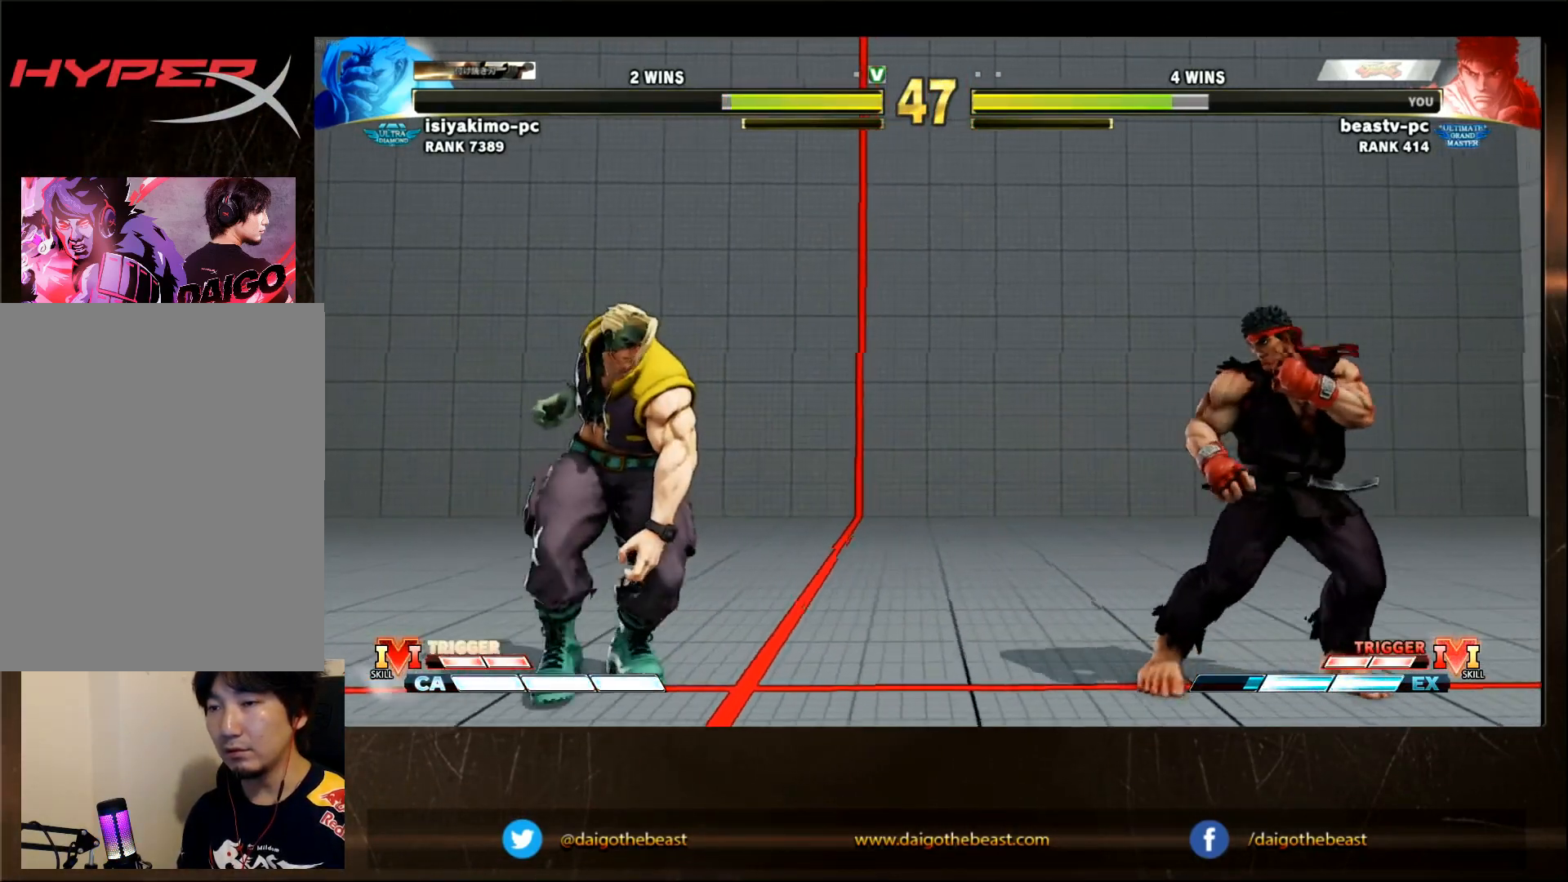
Gameplay with a controller (arcade stick); each line is a JSON object with the inputs held at the frame after it. "events" lists button and stick changes between this image and that frame as [ms after this image, input, new state], when the widget could be followed in between. Not read: L3 R3.
{"buttons": [], "left_stick": "center", "events": [[17, "left_stick", "left"], [167, "CIRCLE", "down"], [267, "CIRCLE", "up"], [283, "left_stick", "center"]]}
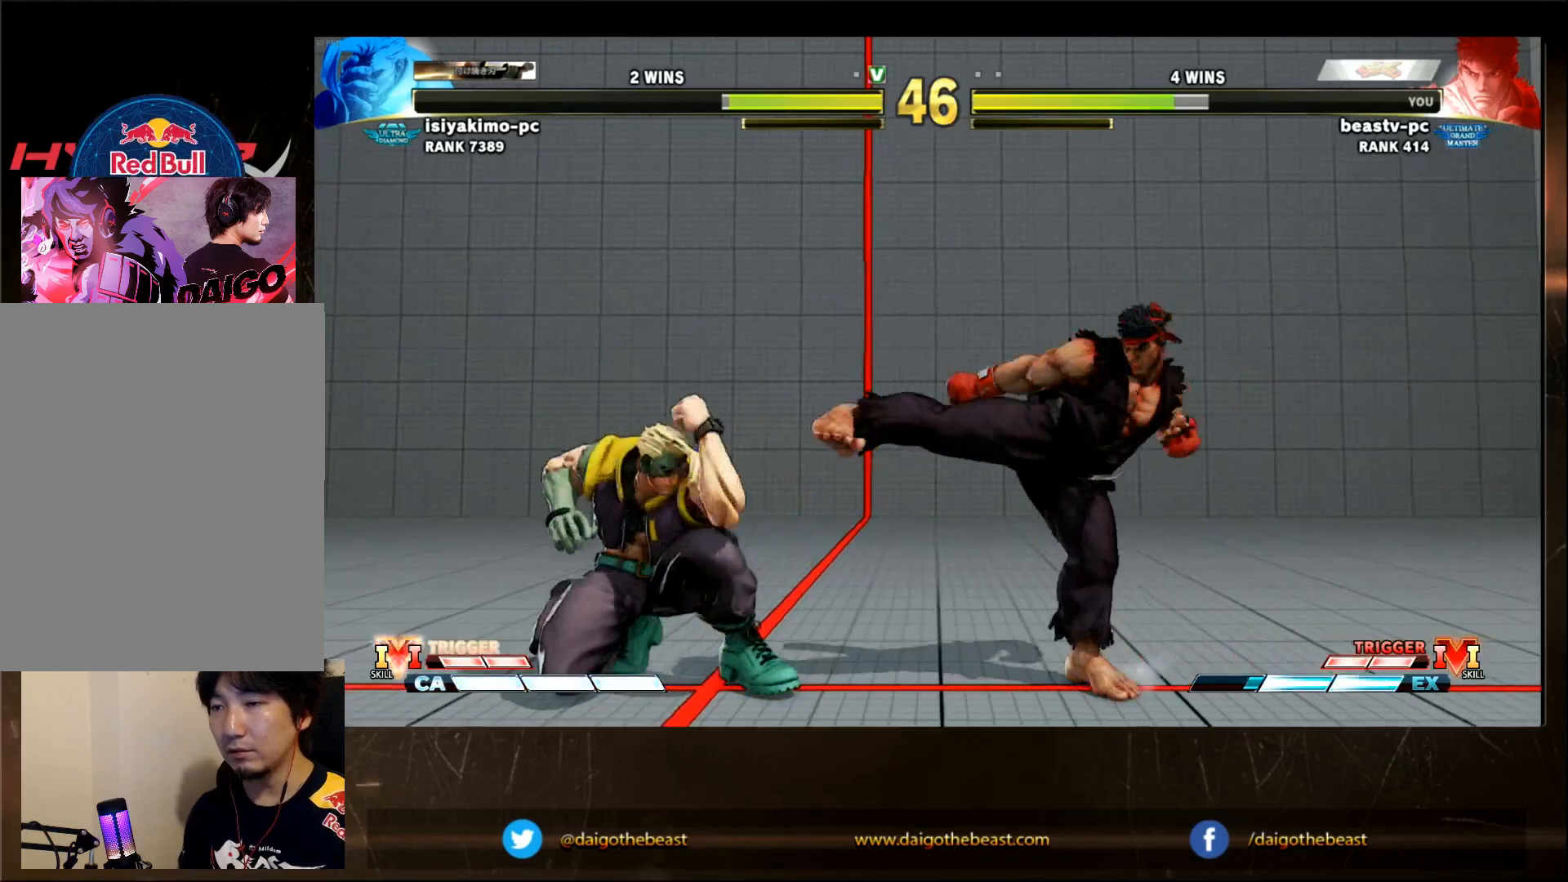
{"buttons": [], "left_stick": "right", "events": [[117, "left_stick", "right"]]}
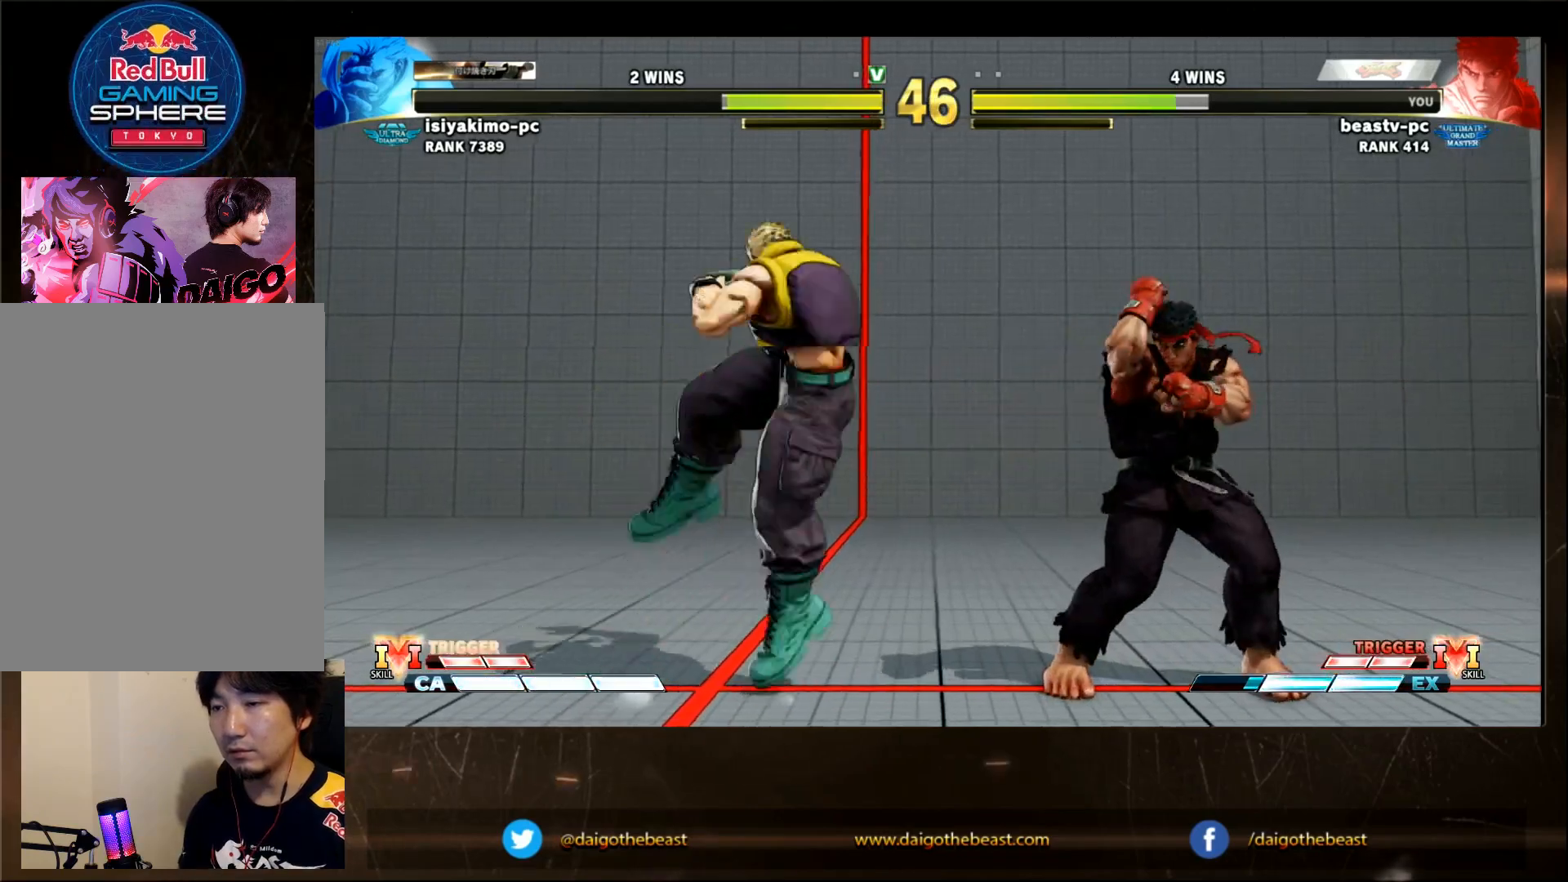
{"buttons": [], "left_stick": "center", "events": [[133, "left_stick", "center"], [267, "CIRCLE", "down"], [317, "CIRCLE", "up"]]}
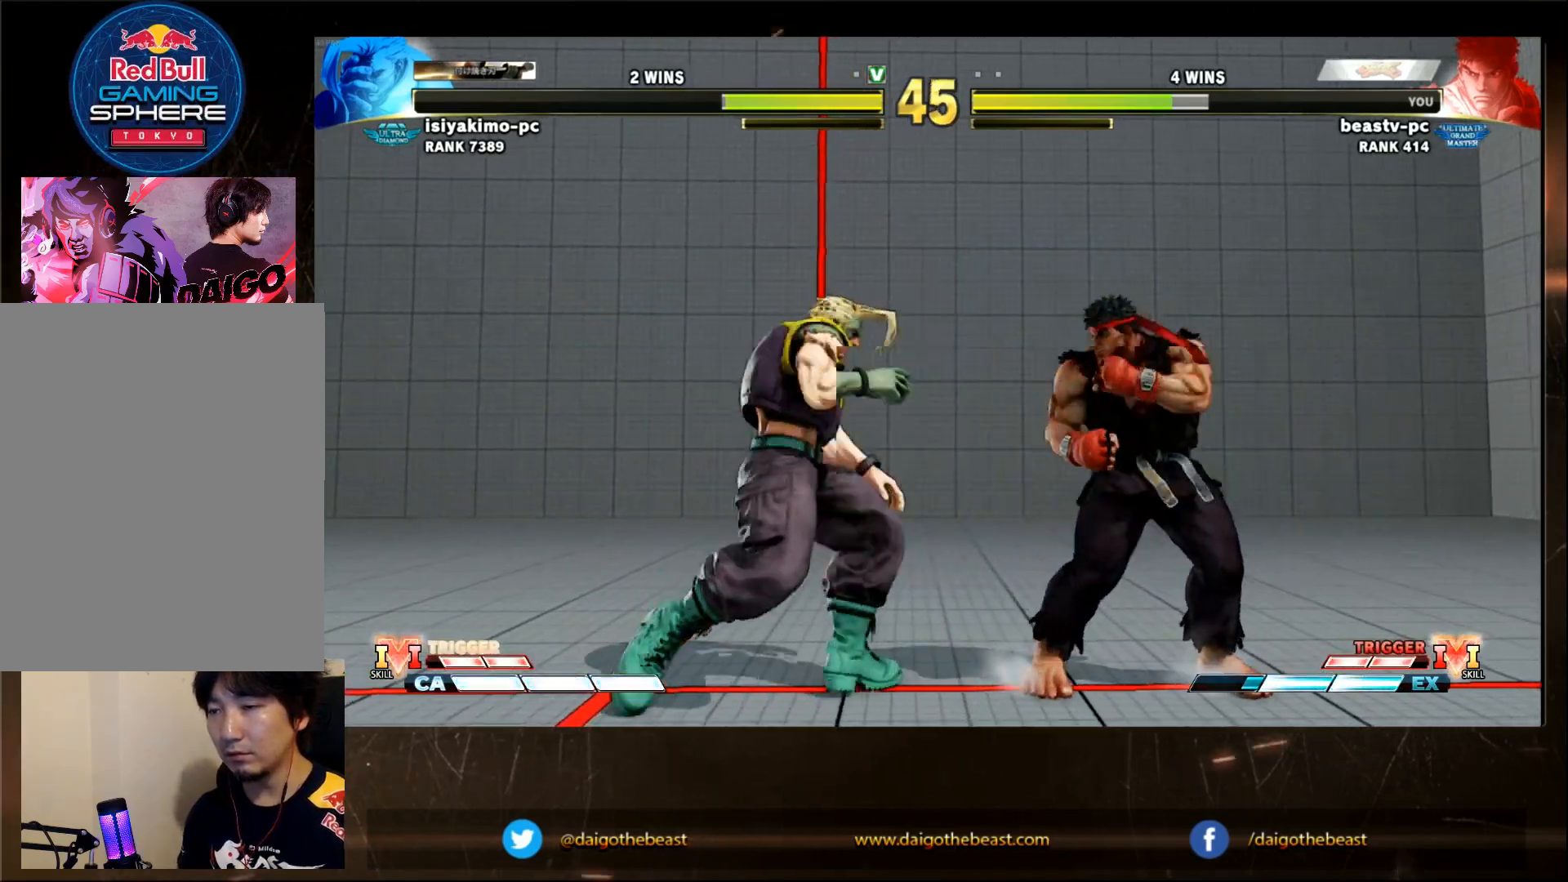
{"buttons": [], "left_stick": "right", "events": [[300, "left_stick", "right"]]}
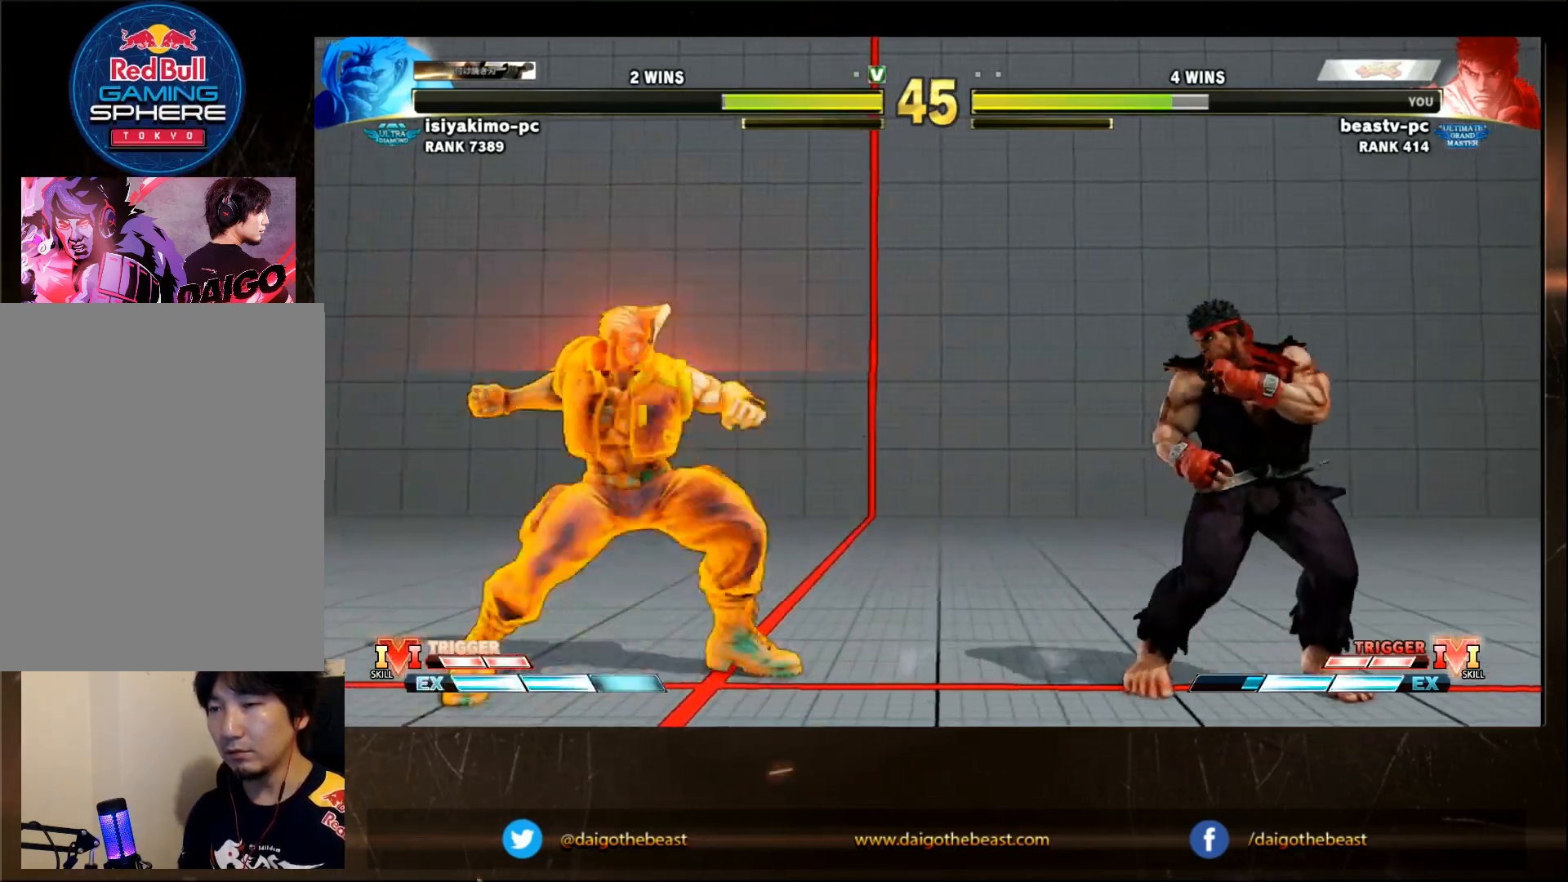
{"buttons": [], "left_stick": "down-right", "events": [[300, "left_stick", "down-right"]]}
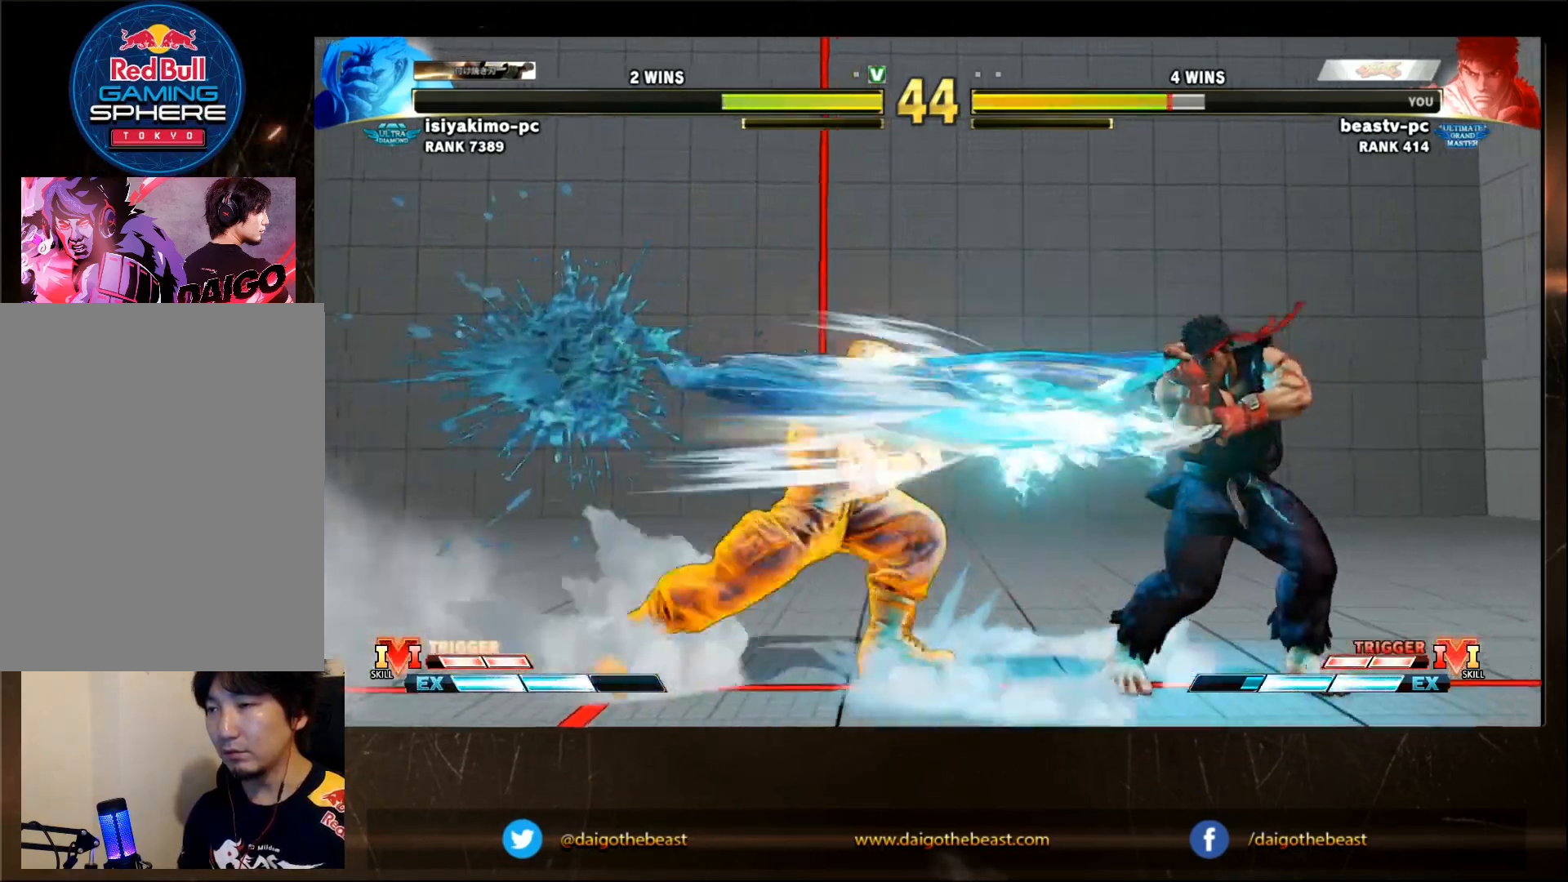
{"buttons": [], "left_stick": "right", "events": [[467, "left_stick", "right"]]}
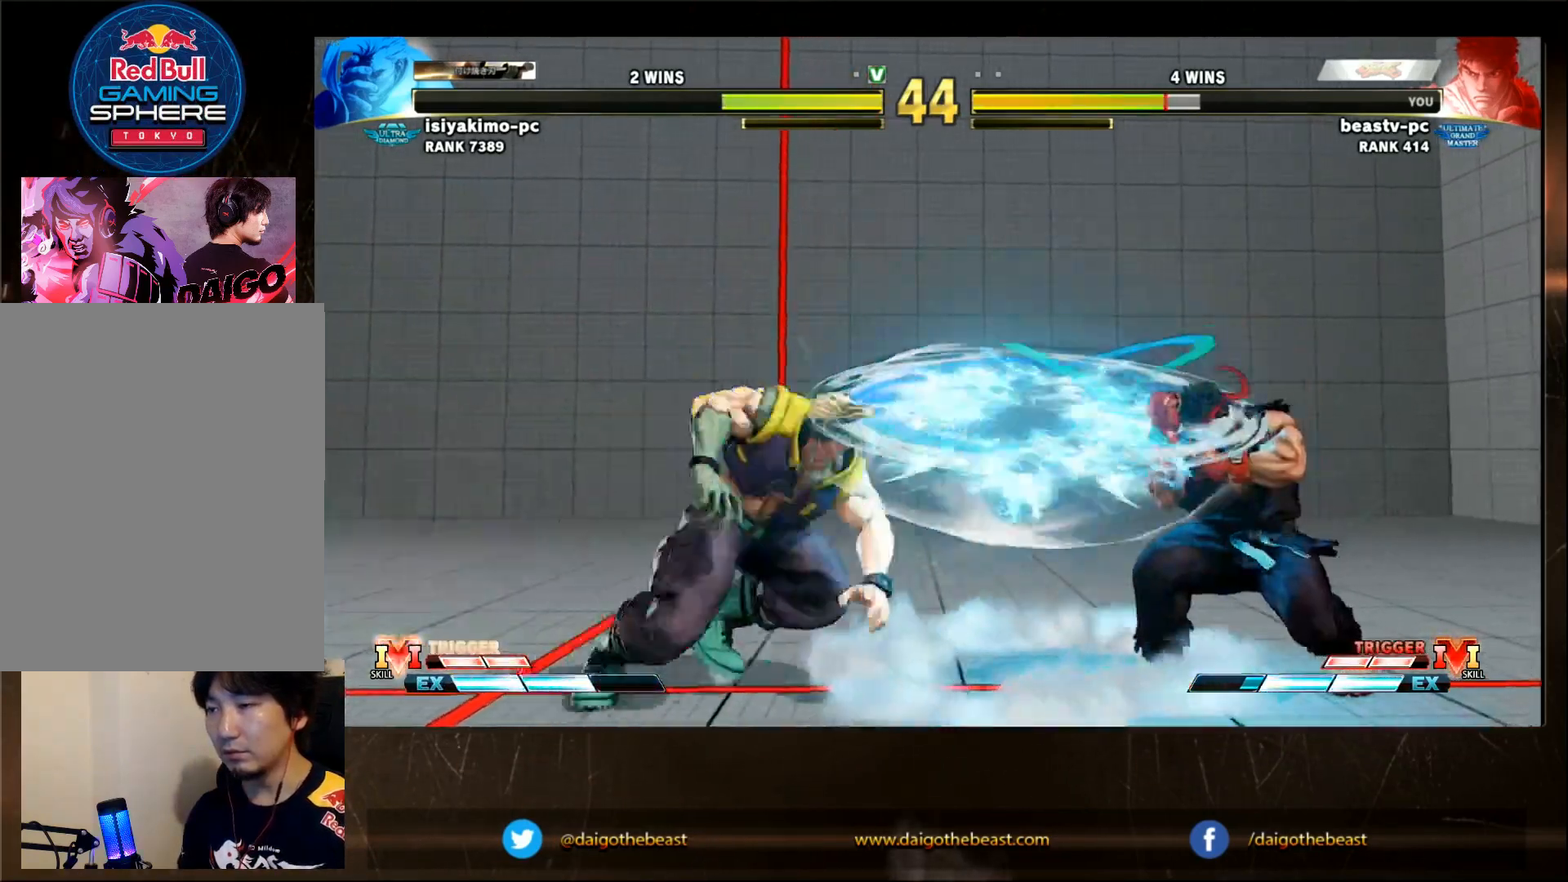
{"buttons": [], "left_stick": "down-right", "events": [[167, "left_stick", "down-right"], [367, "CROSS", "down"], [367, "SQUARE", "down"], [417, "CROSS", "up"], [417, "SQUARE", "up"]]}
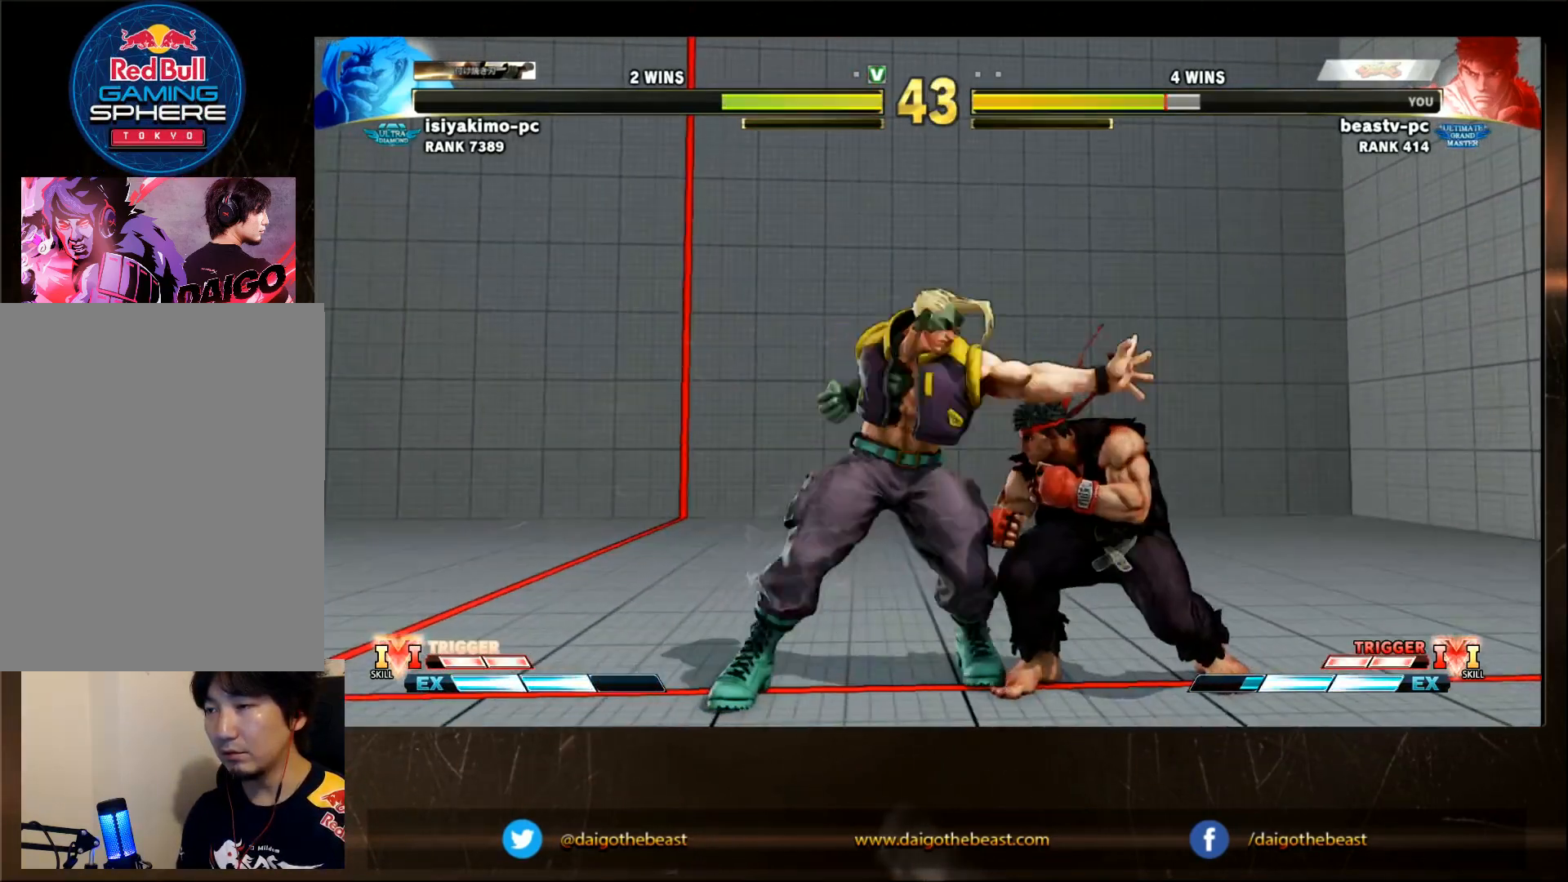
{"buttons": [], "left_stick": "down-right", "events": []}
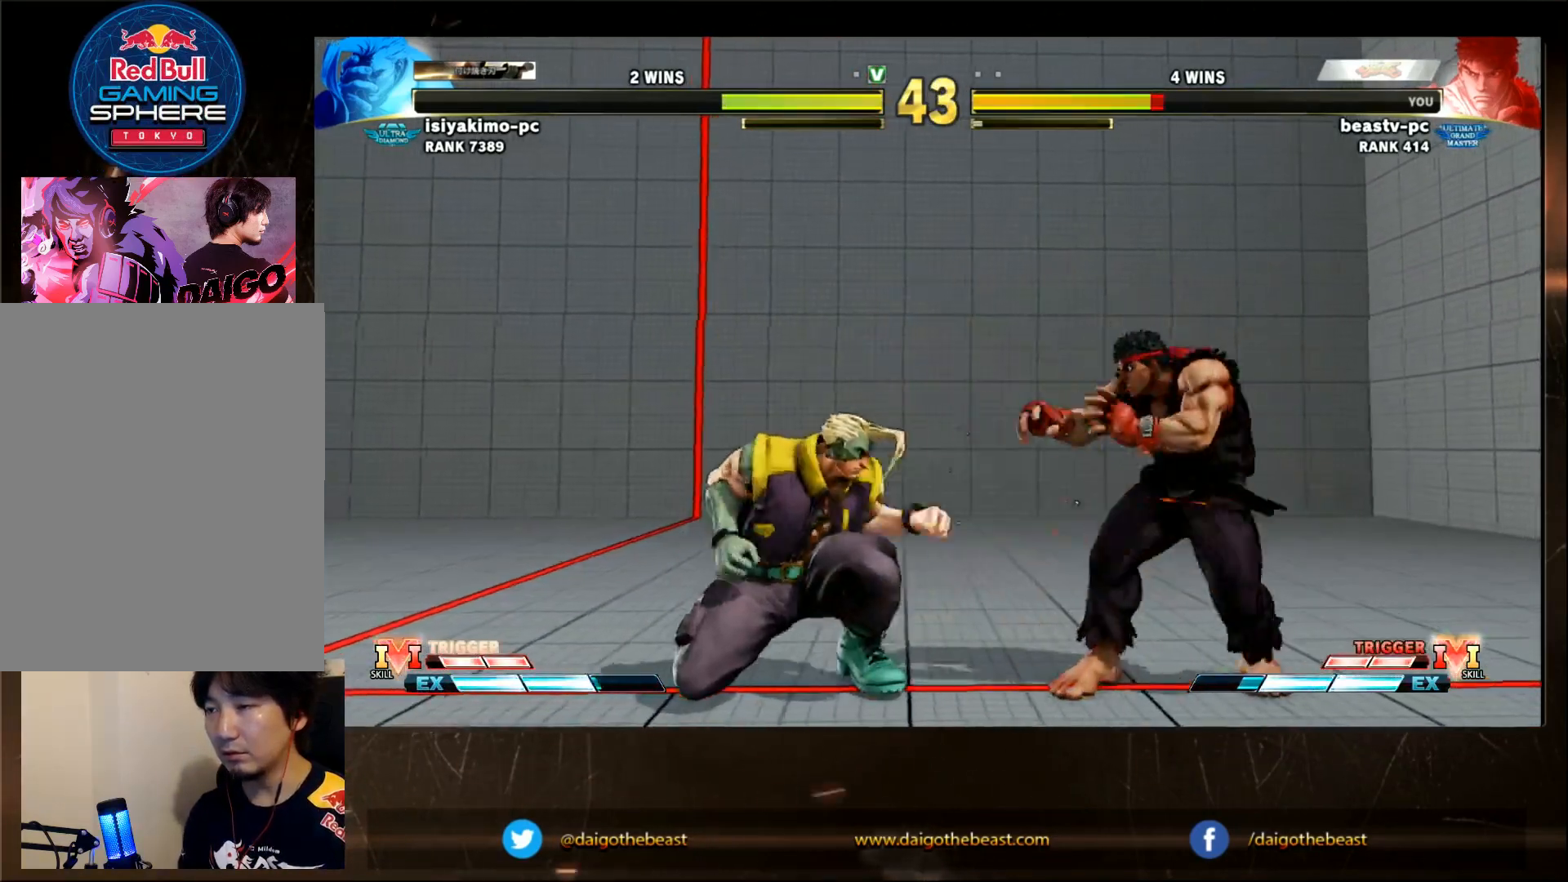
{"buttons": [], "left_stick": "left", "events": [[283, "left_stick", "right"], [433, "left_stick", "center"], [500, "left_stick", "left"]]}
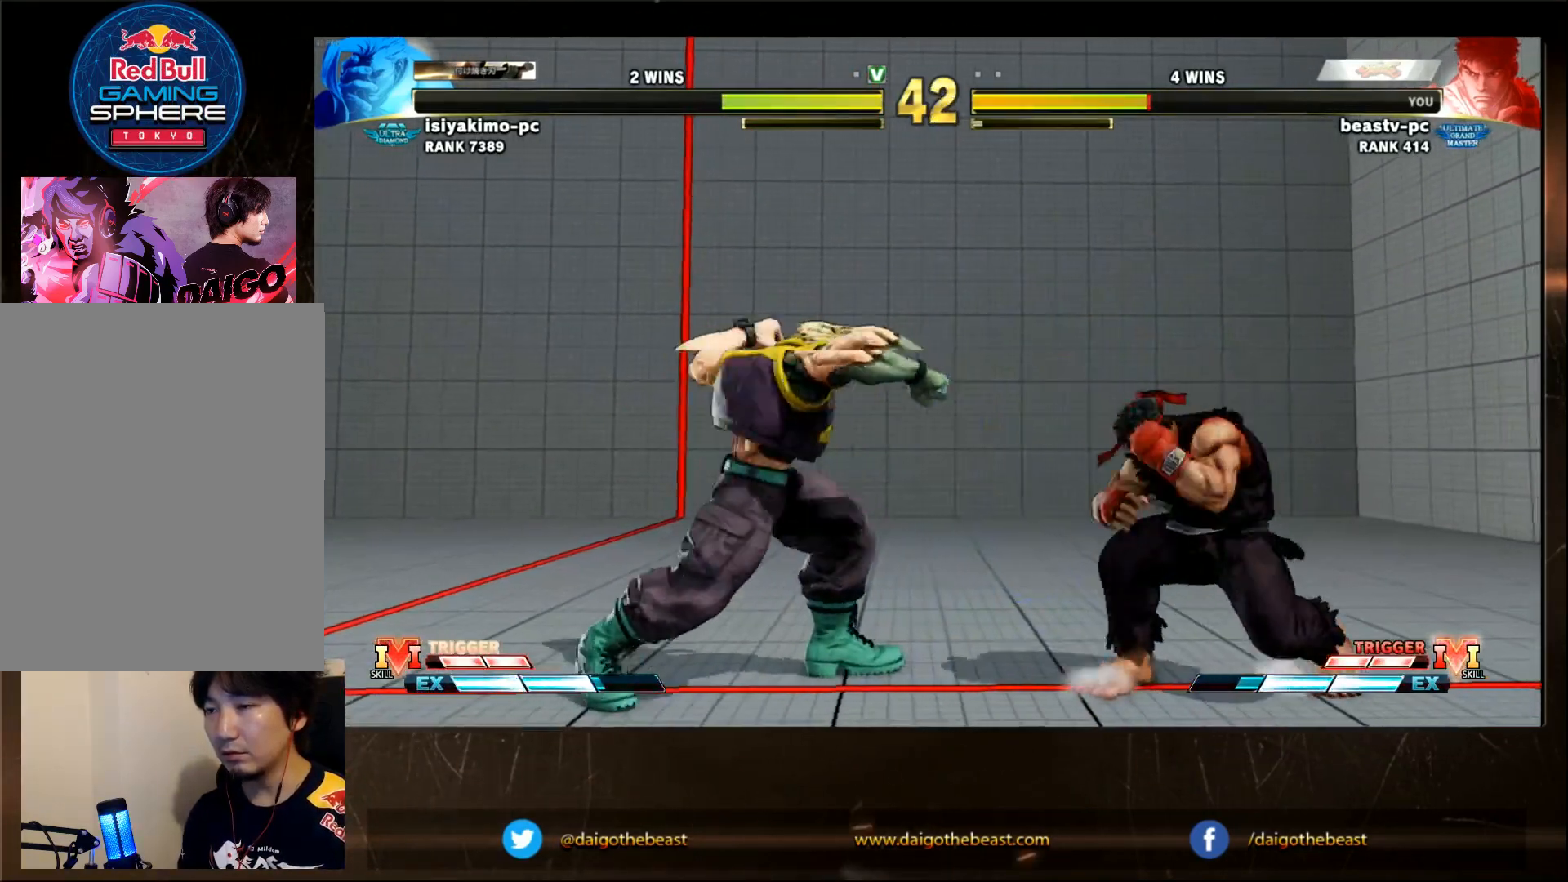
{"buttons": ["CROSS"], "left_stick": "center", "events": [[33, "left_stick", "up-left"], [133, "left_stick", "center"], [500, "CROSS", "down"]]}
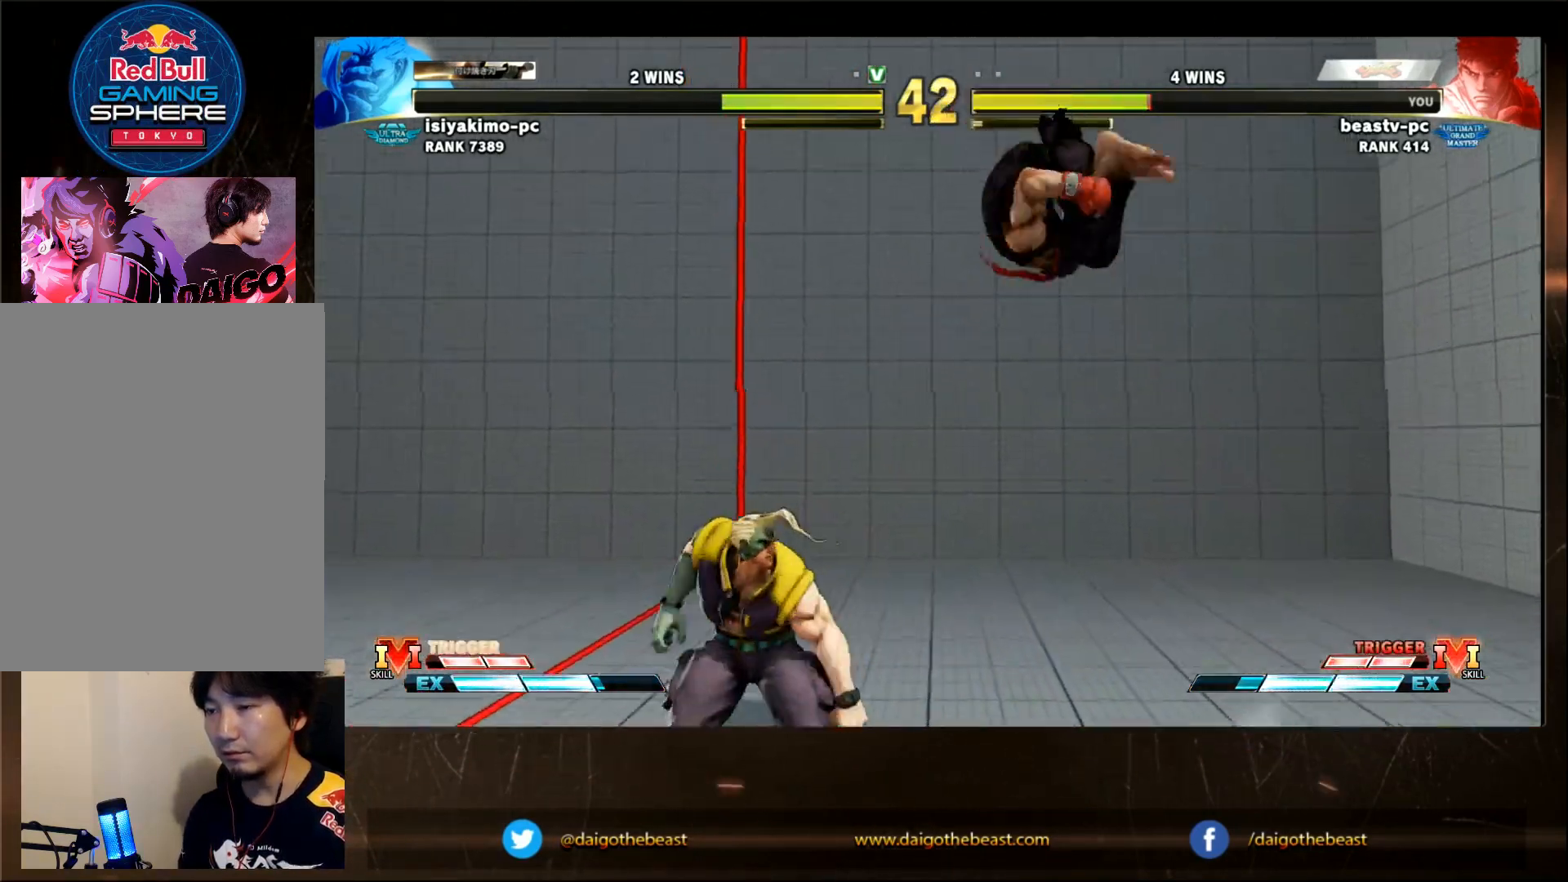
{"buttons": [], "left_stick": "left", "events": [[50, "CROSS", "up"], [50, "left_stick", "down"], [100, "left_stick", "down-right"], [400, "left_stick", "left"]]}
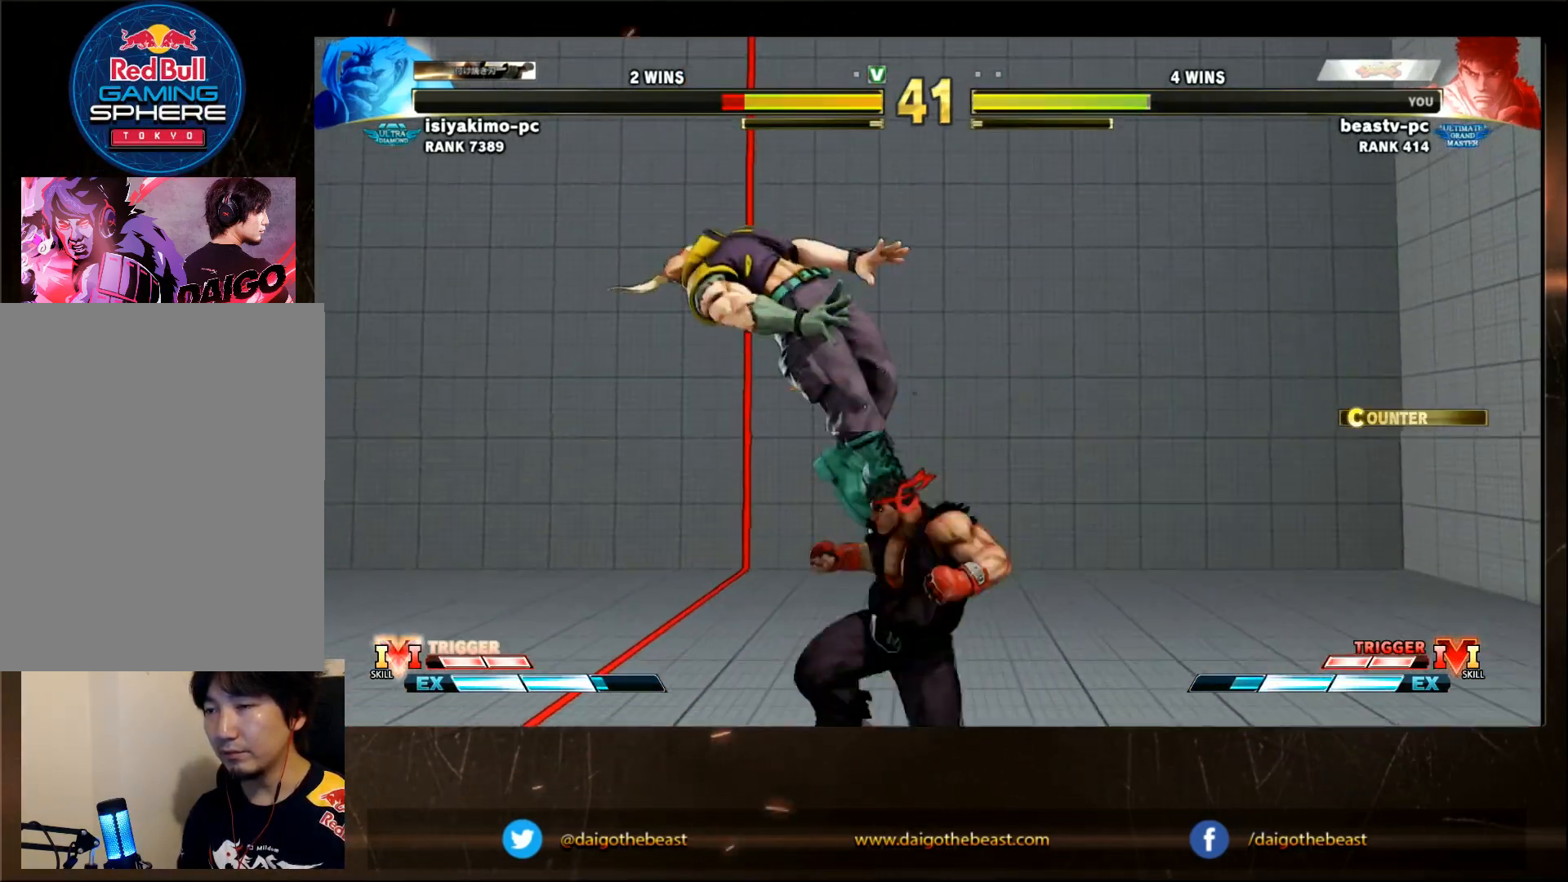
{"buttons": [], "left_stick": "center", "events": [[100, "left_stick", "right"], [200, "CROSS", "down"], [200, "SQUARE", "down"], [250, "CROSS", "up"], [250, "SQUARE", "up"], [400, "left_stick", "center"]]}
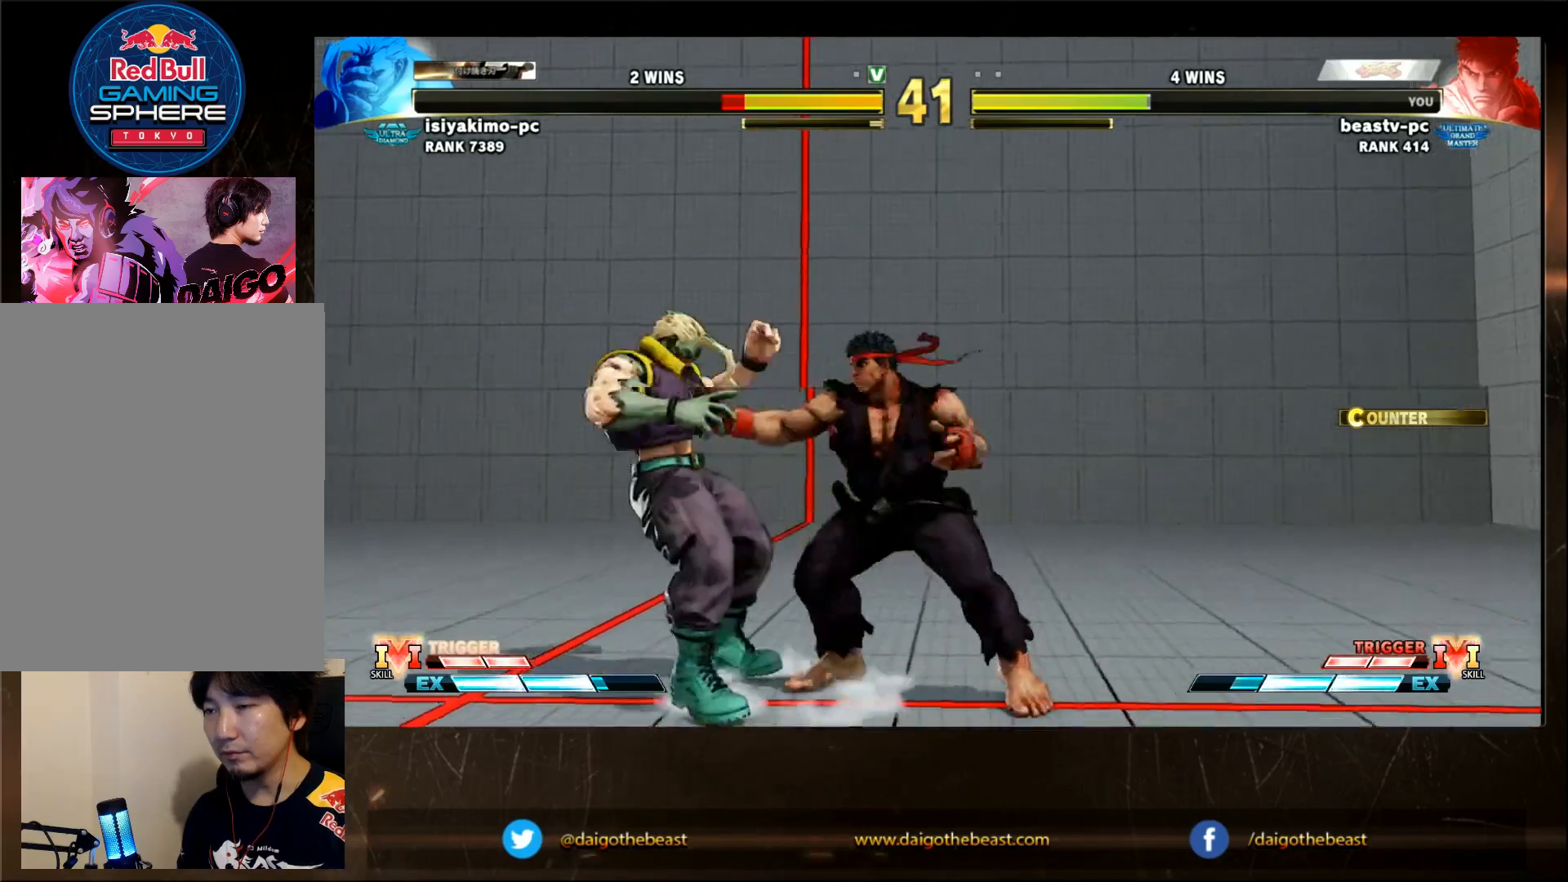
{"buttons": [], "left_stick": "center", "events": [[167, "R1", "down"], [167, "SQUARE", "down"], [167, "TRIANGLE", "down"], [217, "R1", "up"], [217, "SQUARE", "up"], [217, "TRIANGLE", "up"], [400, "R1", "down"], [400, "TRIANGLE", "down"], [433, "TRIANGLE", "up"], [467, "R1", "up"]]}
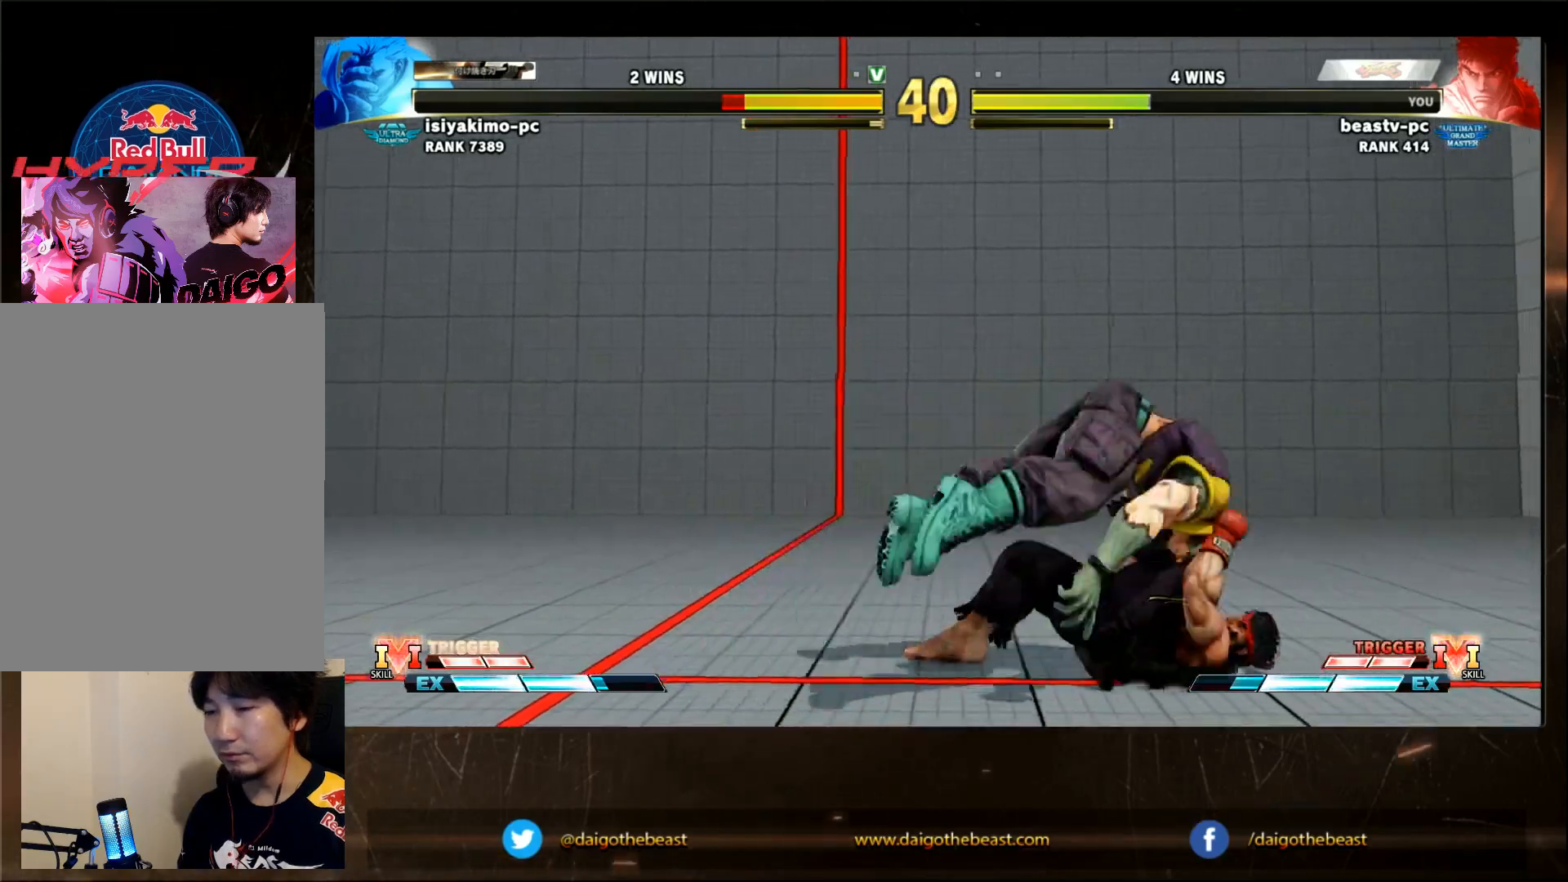
{"buttons": [], "left_stick": "center", "events": []}
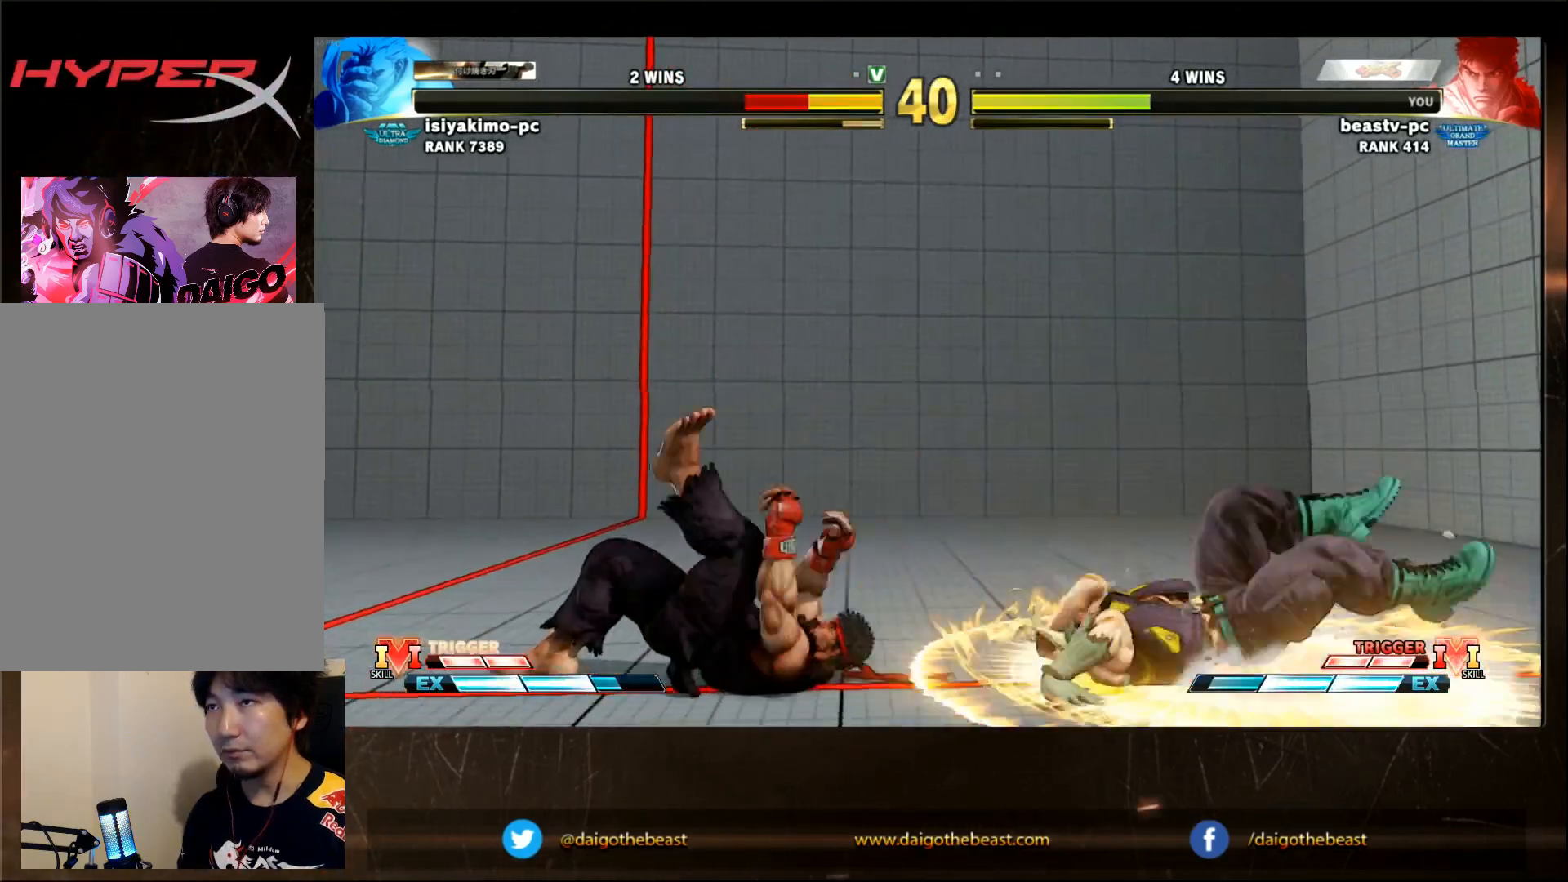
{"buttons": [], "left_stick": "center", "events": [[233, "left_stick", "down"], [283, "left_stick", "down-left"], [500, "left_stick", "center"]]}
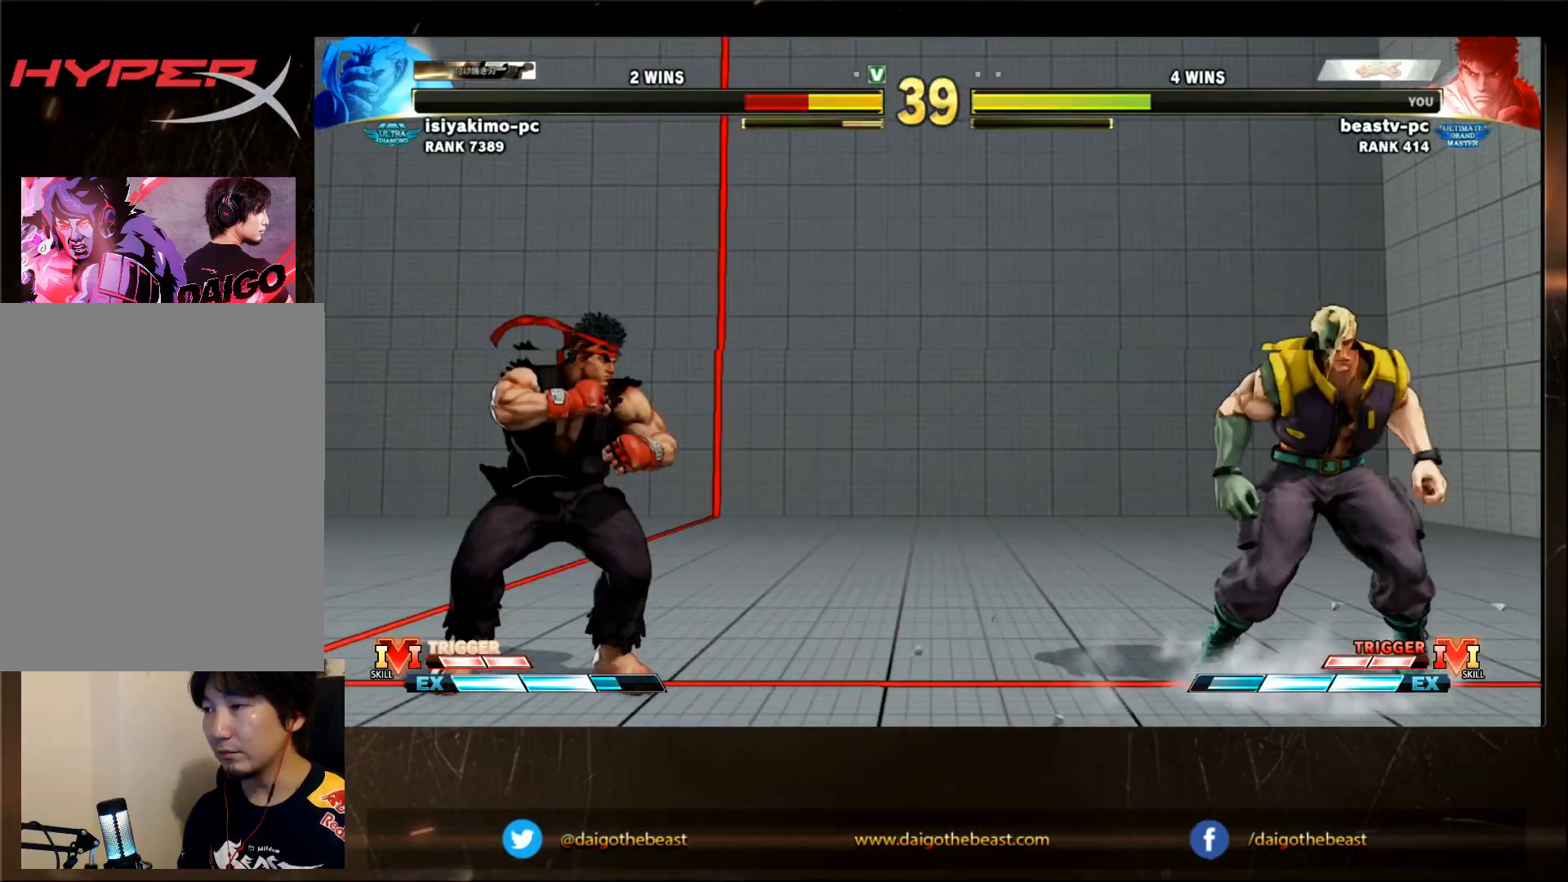
{"buttons": [], "left_stick": "left", "events": [[33, "left_stick", "right"], [483, "left_stick", "left"]]}
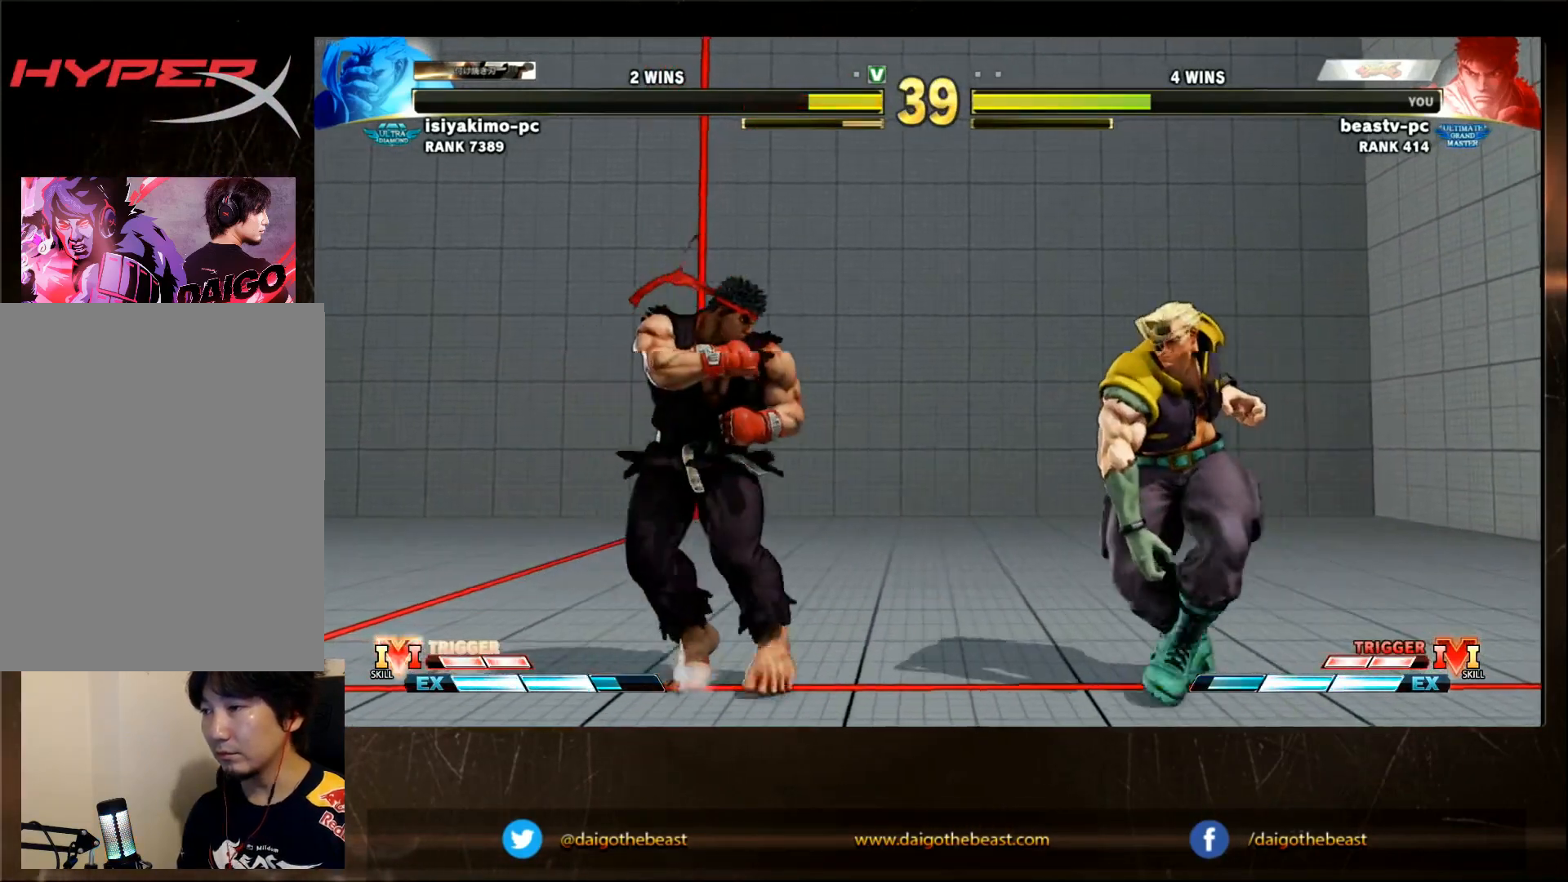
{"buttons": [], "left_stick": "down-left", "events": [[133, "left_stick", "down-left"]]}
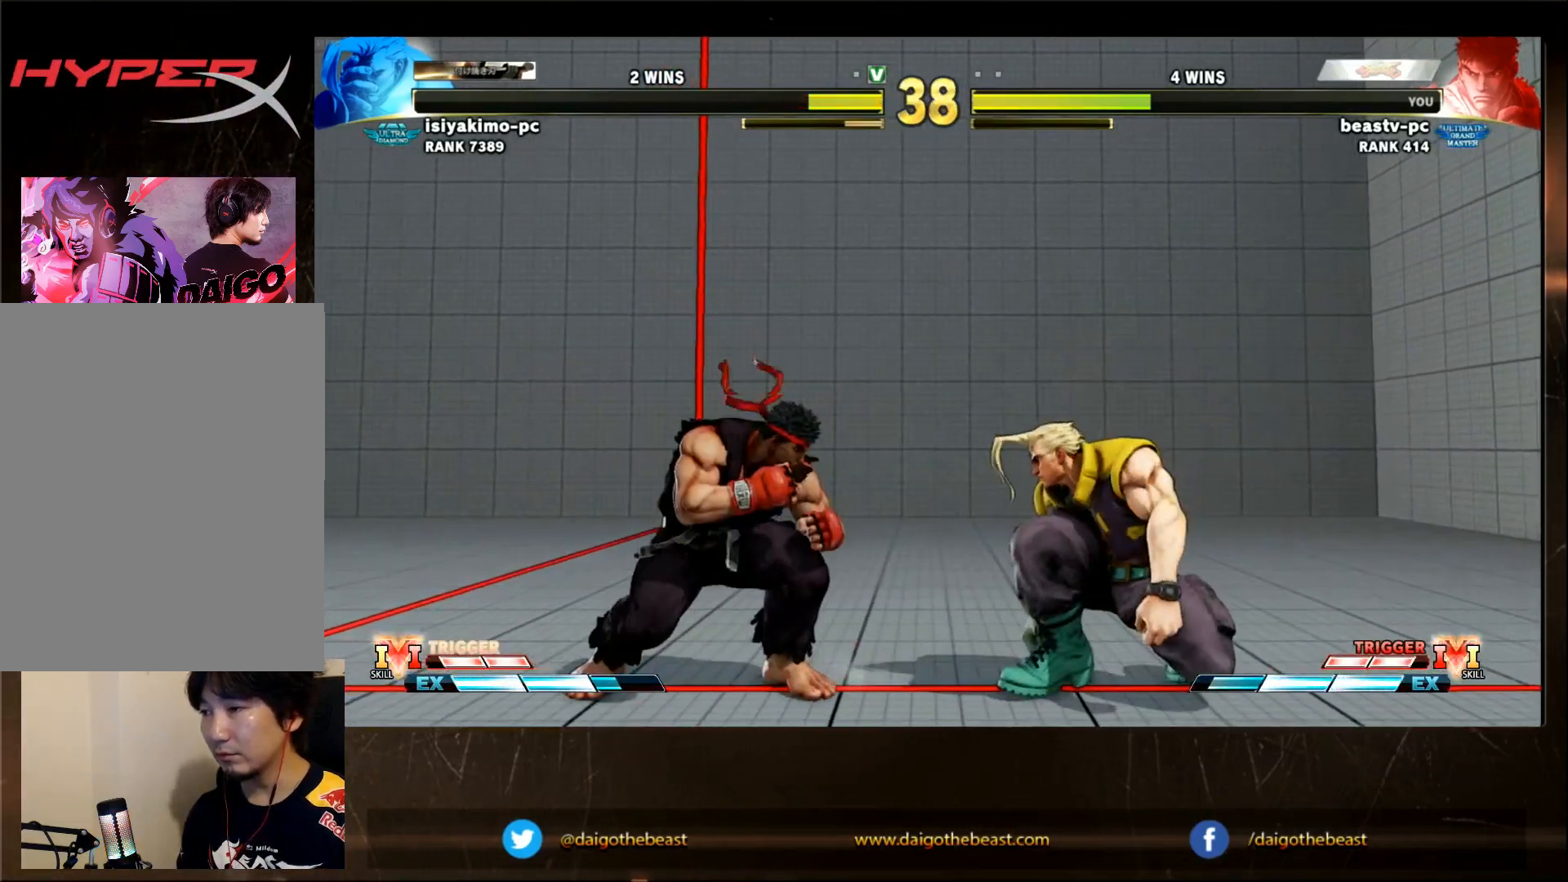
{"buttons": [], "left_stick": "down-left", "events": []}
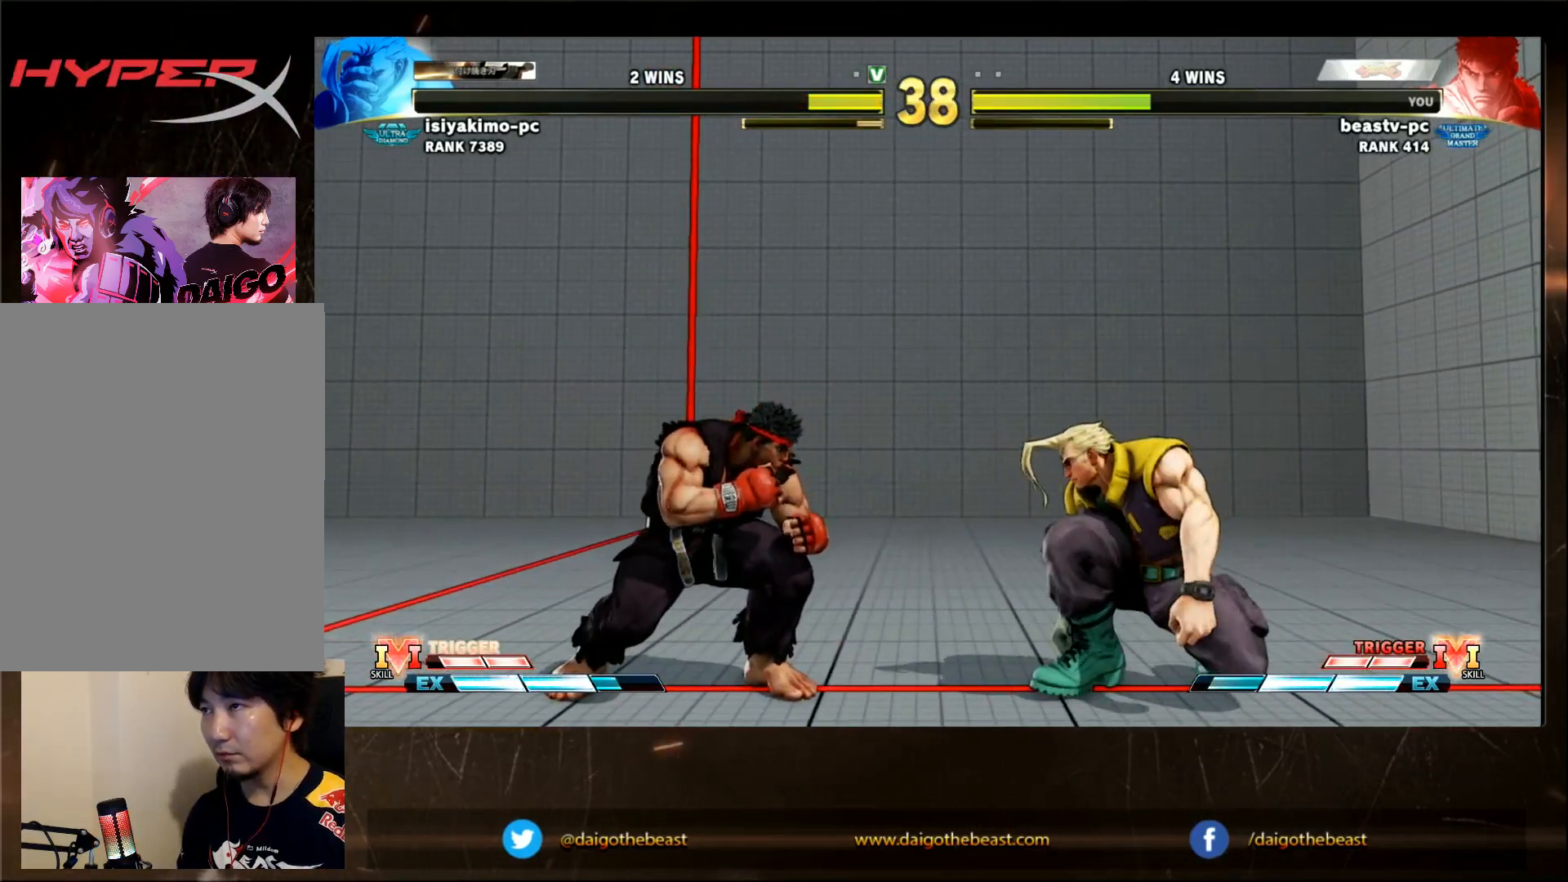
{"buttons": [], "left_stick": "left", "events": [[267, "left_stick", "left"], [367, "left_stick", "down-left"], [467, "left_stick", "left"]]}
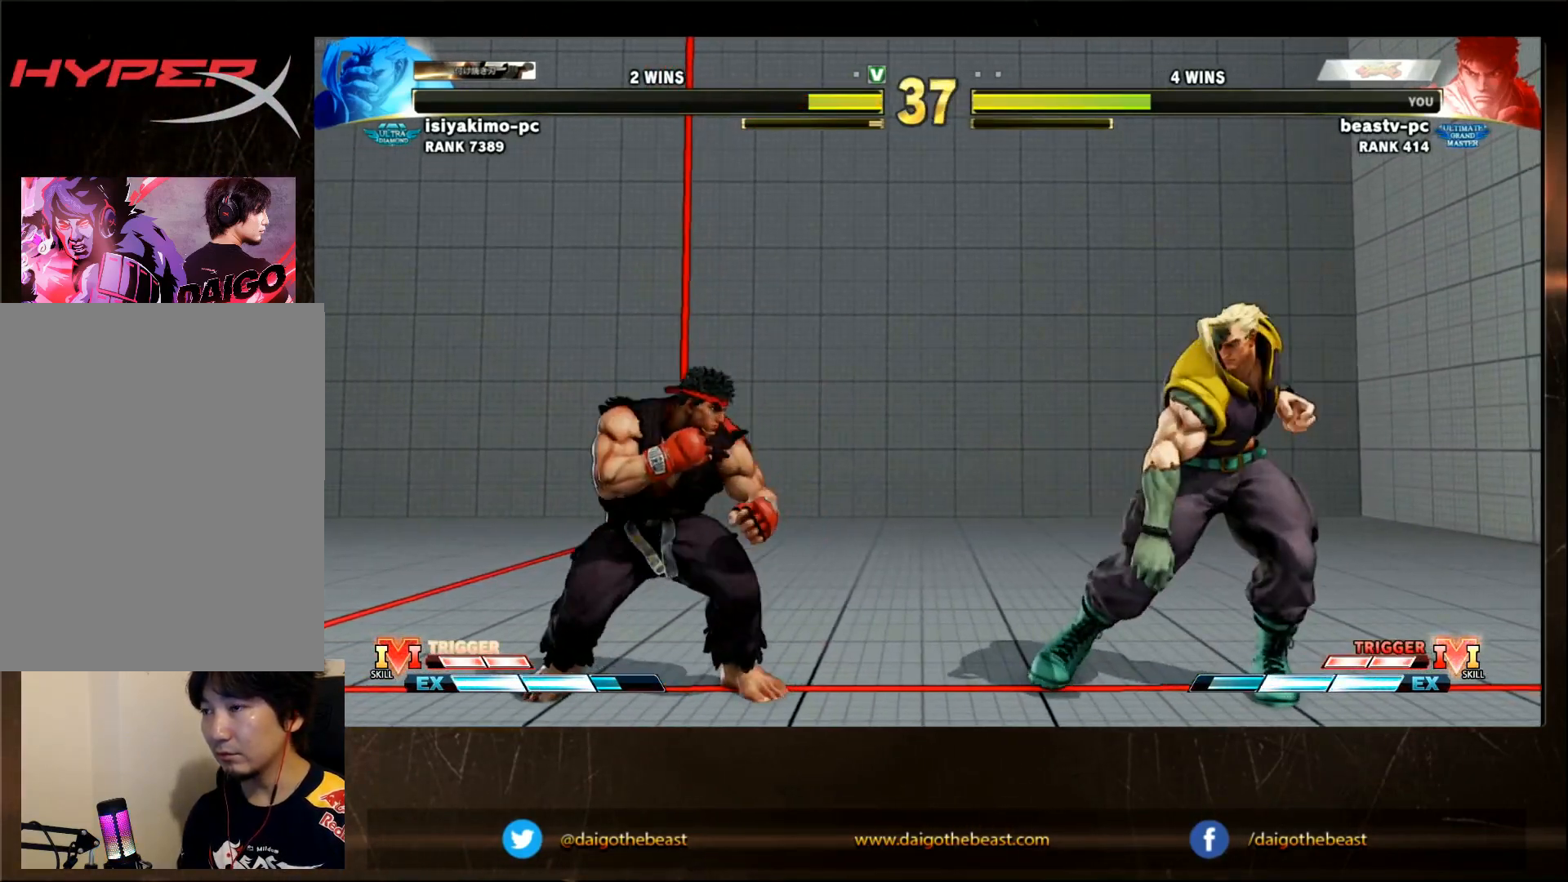
{"buttons": [], "left_stick": "down-left", "events": [[250, "left_stick", "right"], [367, "left_stick", "down-left"]]}
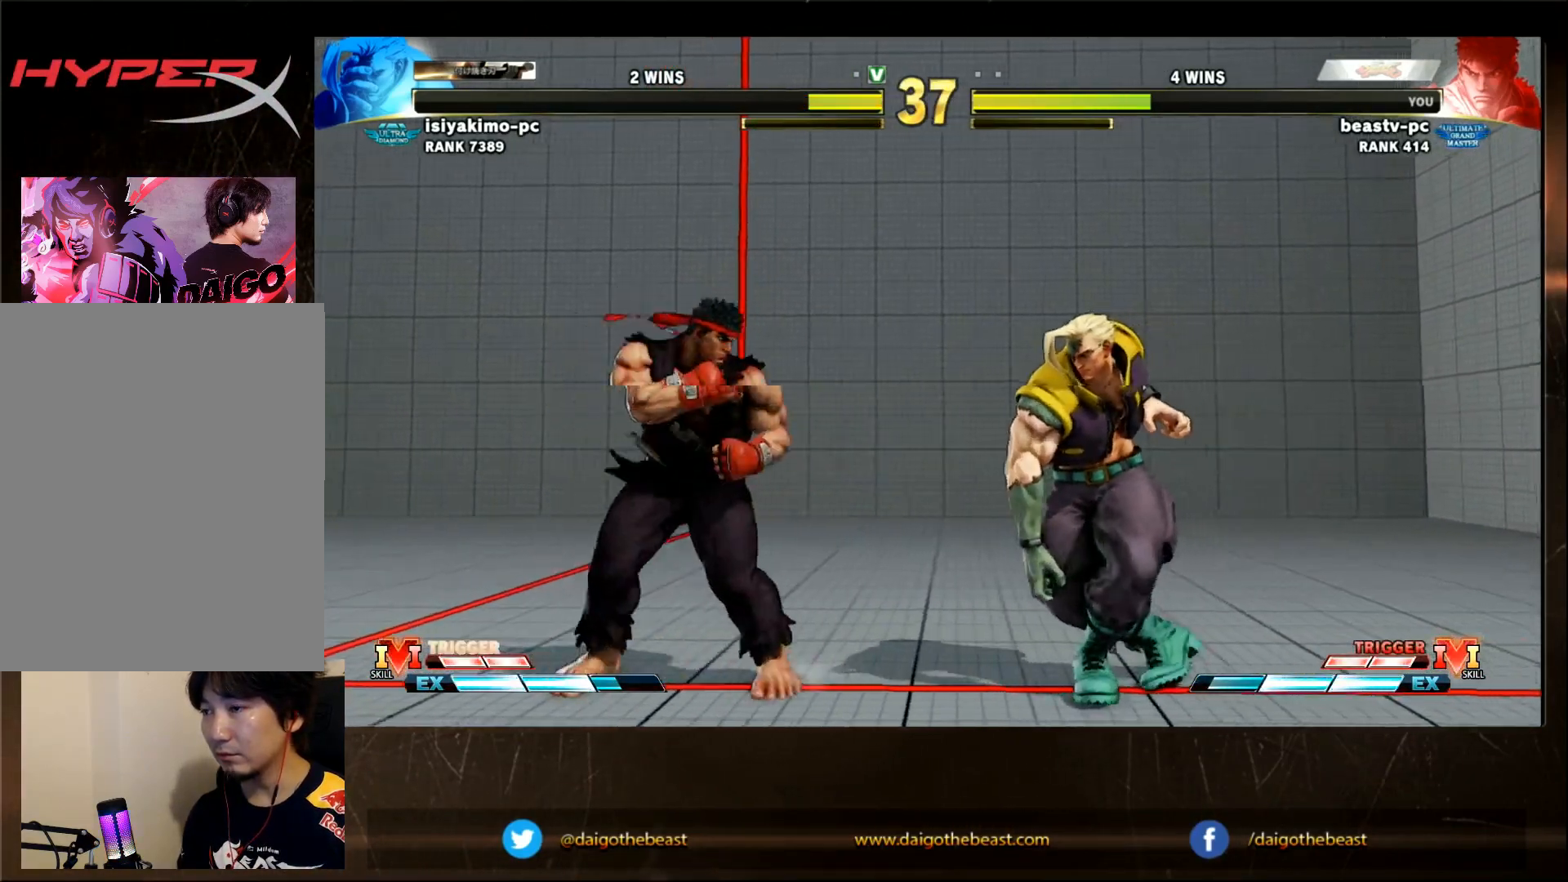
{"buttons": [], "left_stick": "left", "events": [[300, "left_stick", "right"], [367, "left_stick", "left"]]}
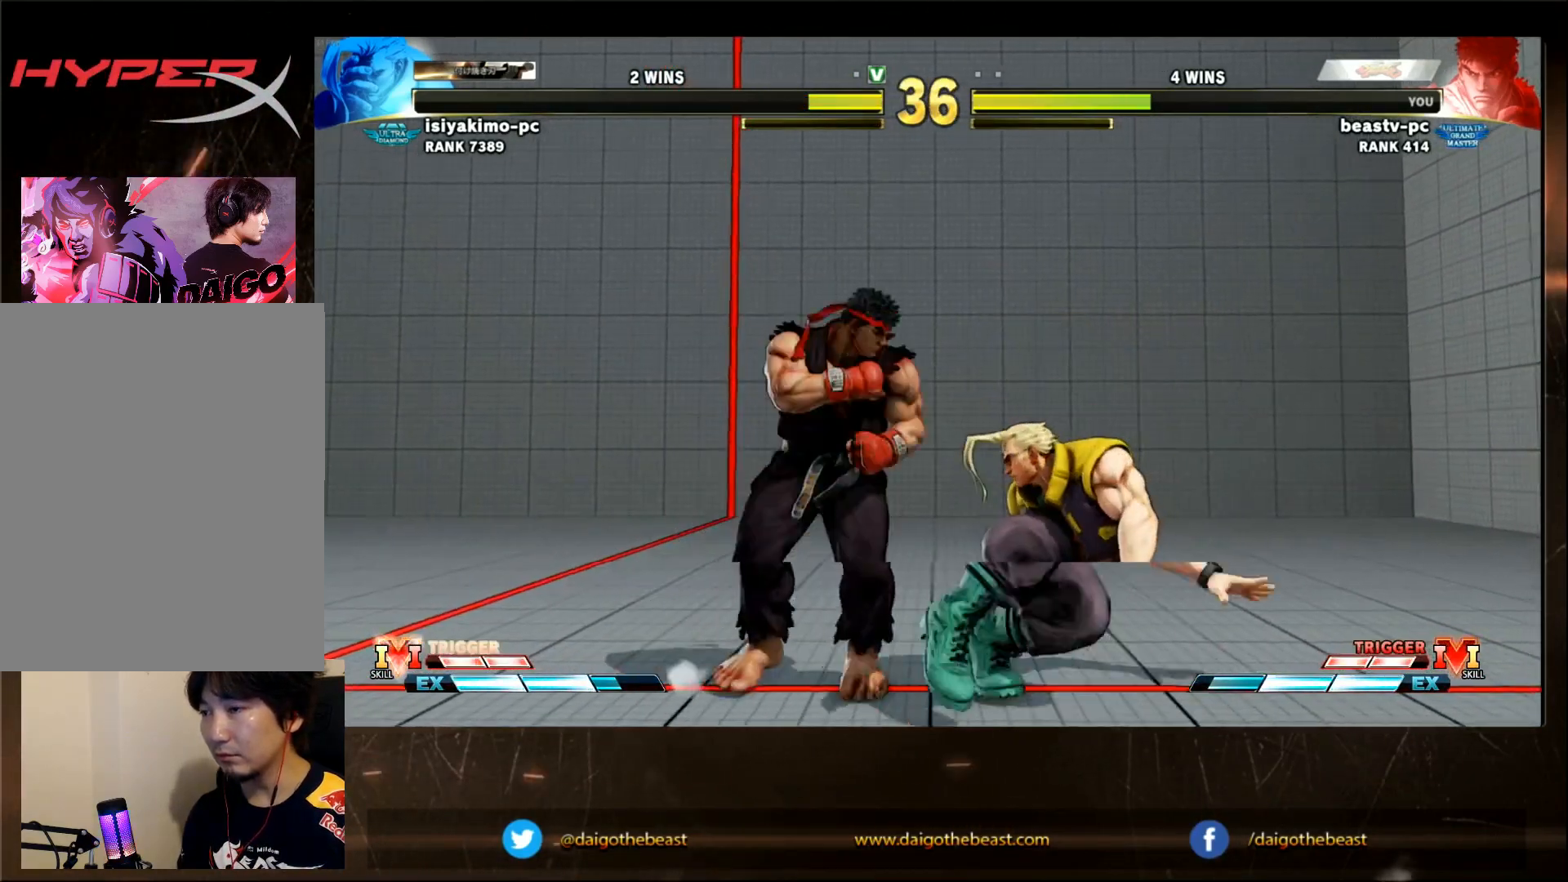
{"buttons": [], "left_stick": "down-left", "events": [[133, "left_stick", "down-left"]]}
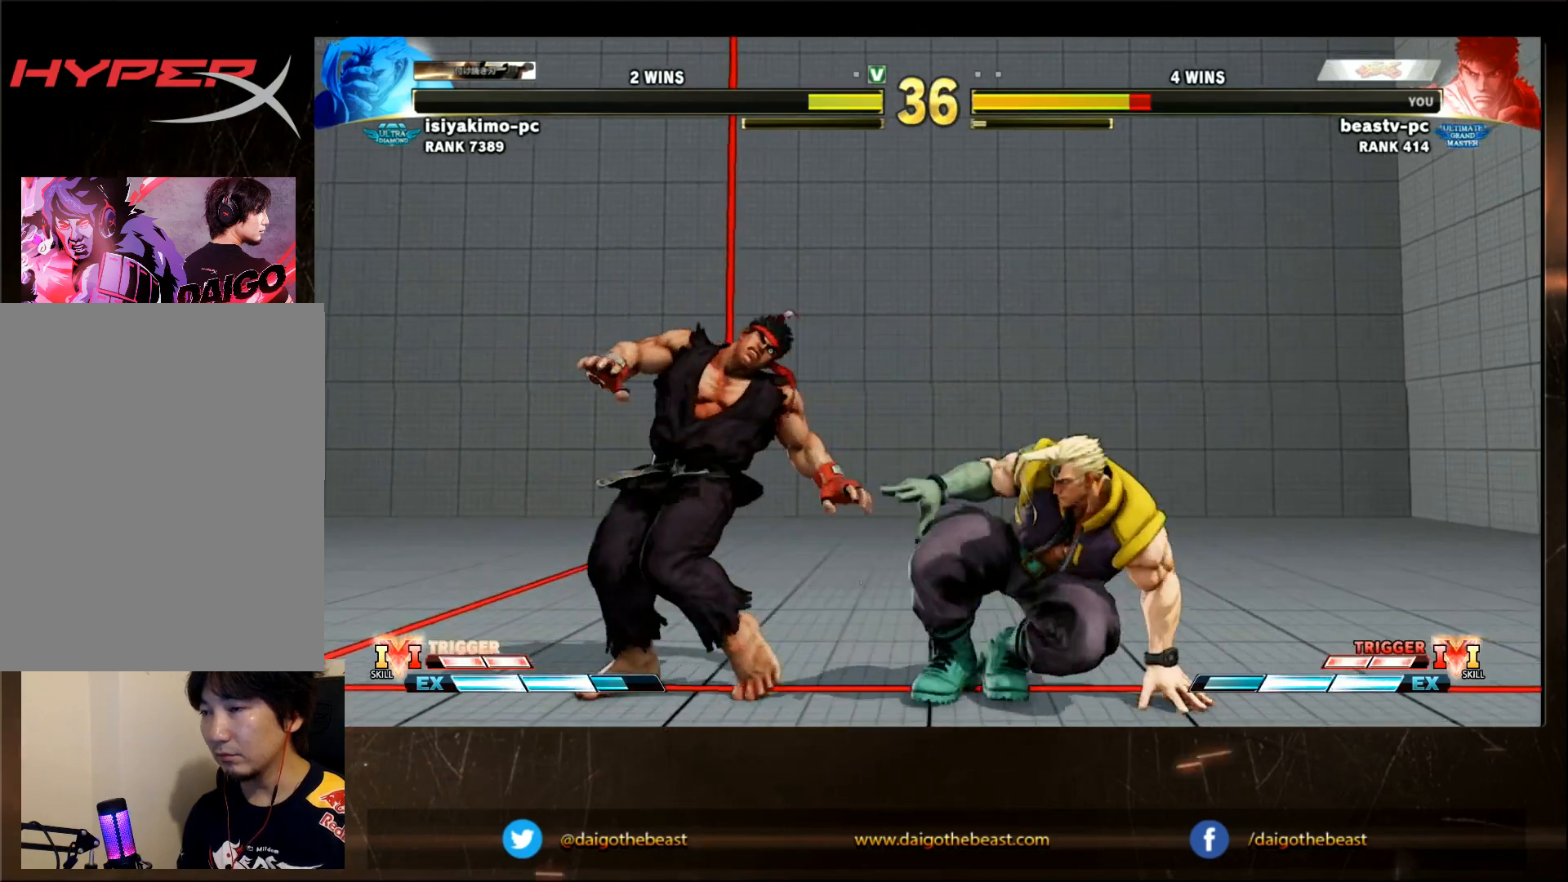
{"buttons": [], "left_stick": "down-left", "events": []}
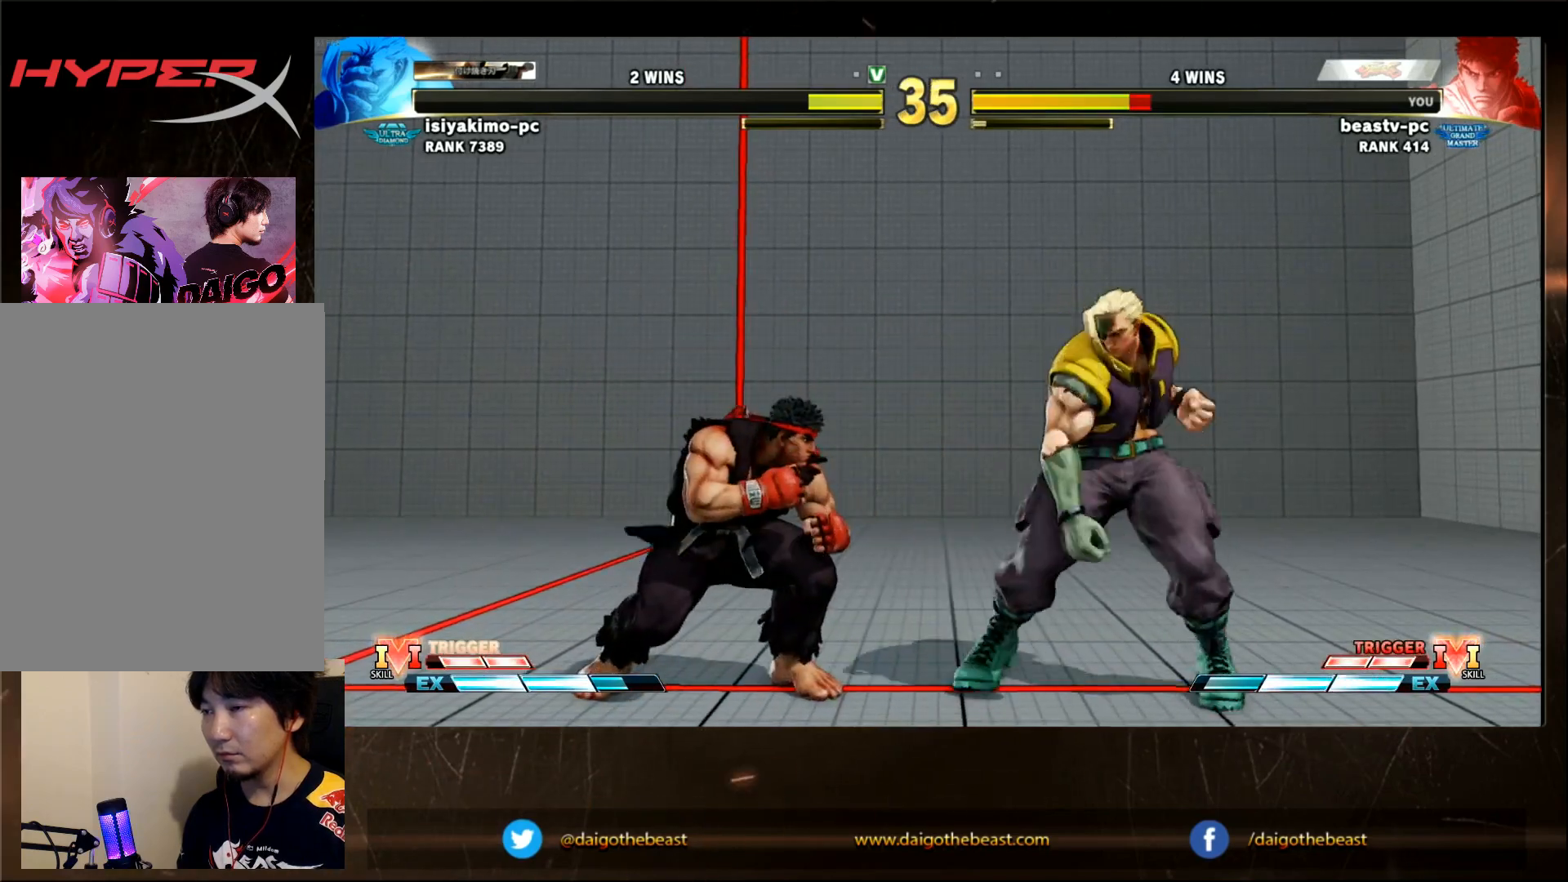
{"buttons": [], "left_stick": "right", "events": [[500, "left_stick", "right"]]}
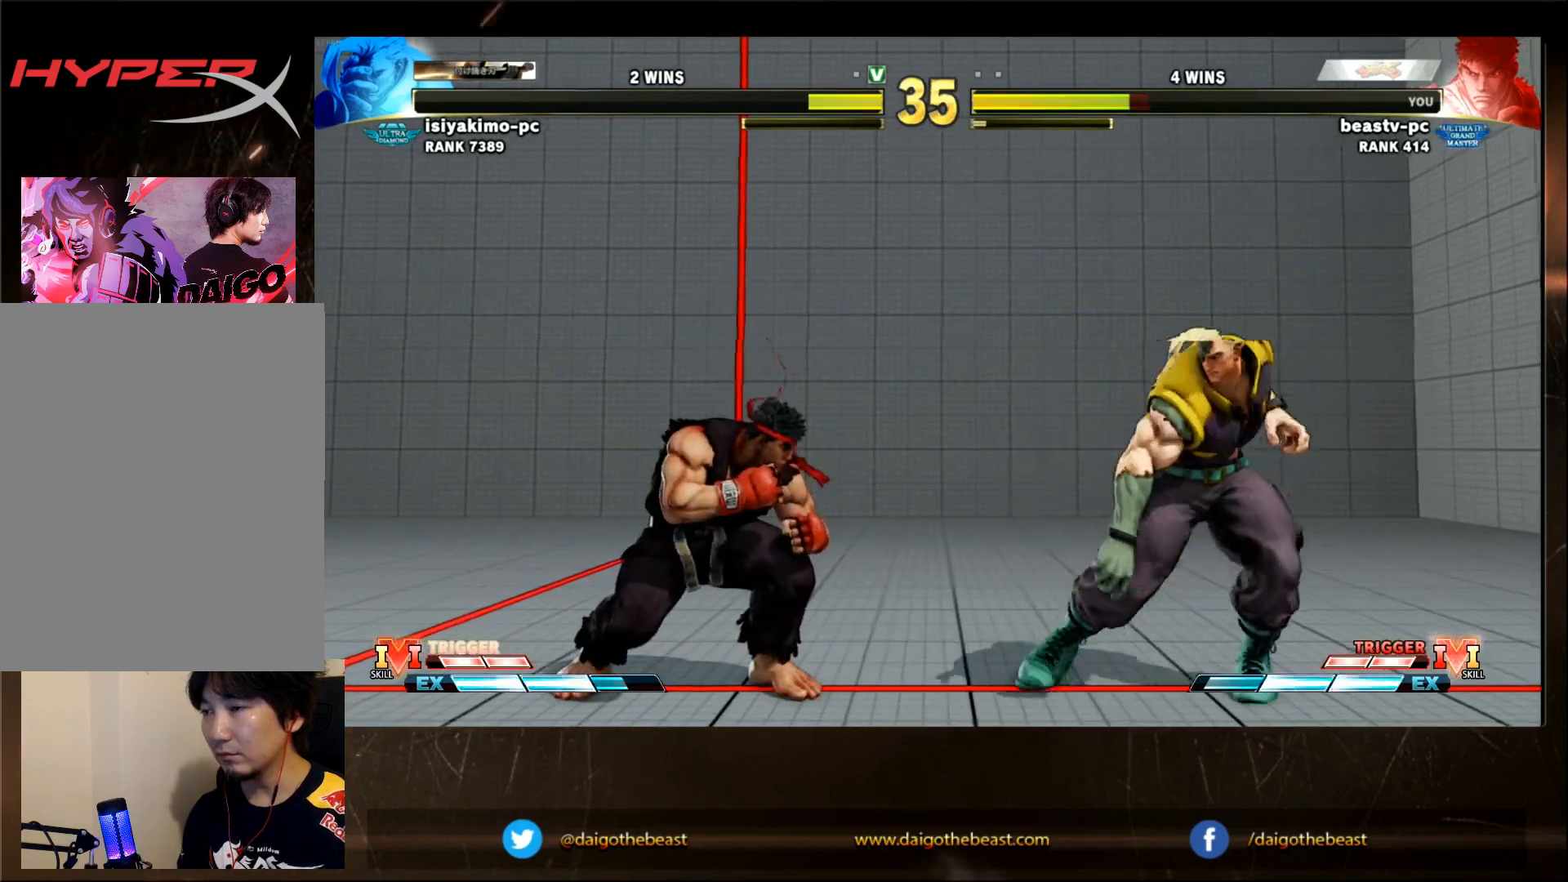
{"buttons": [], "left_stick": "down-left", "events": [[200, "left_stick", "down-left"]]}
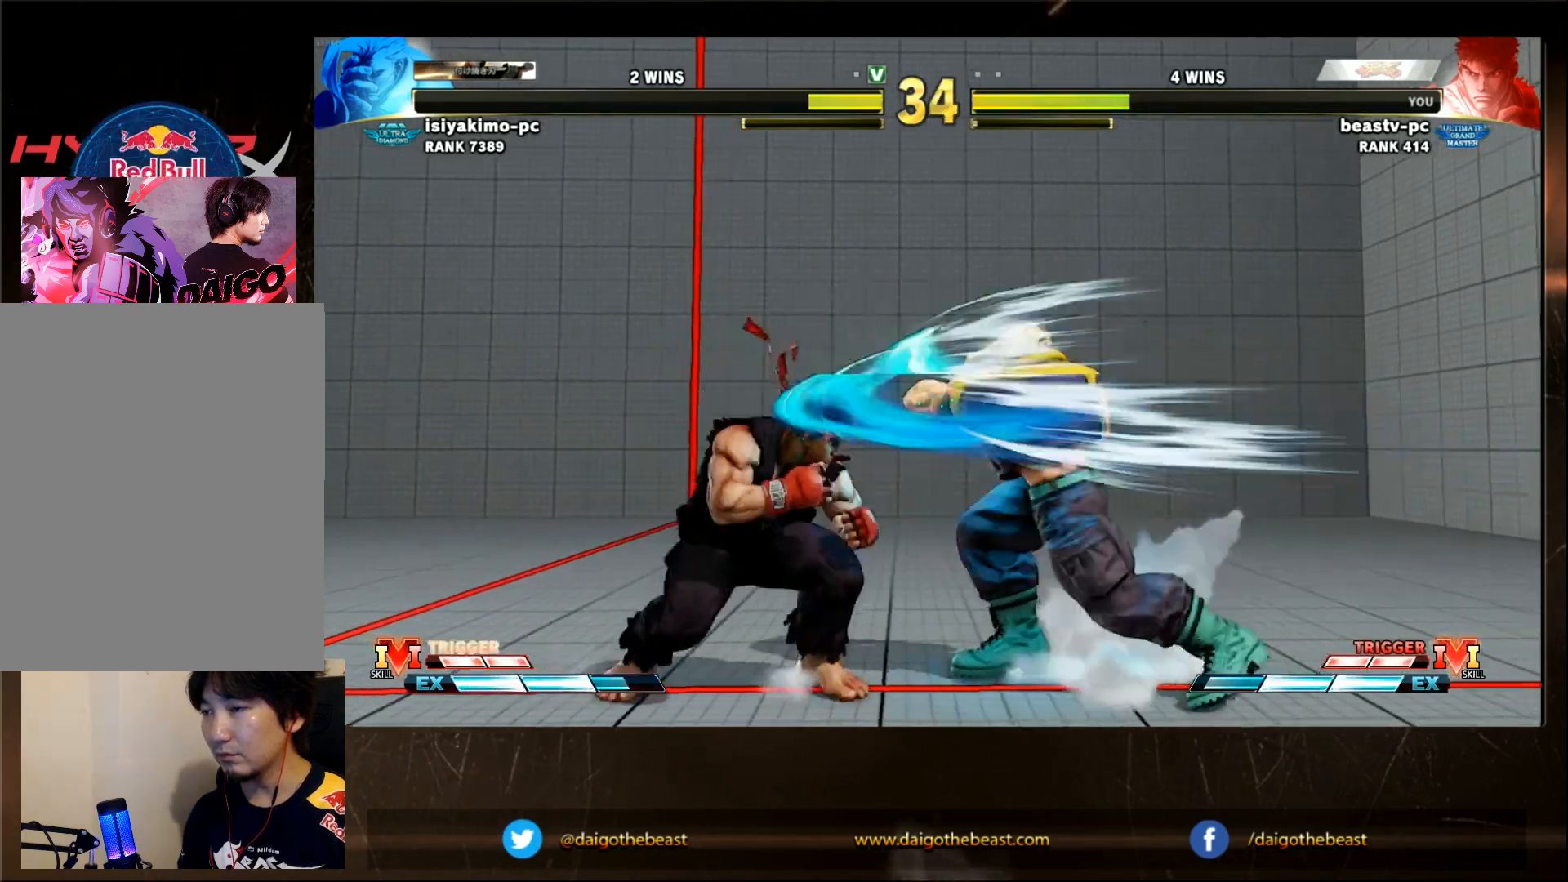
{"buttons": [], "left_stick": "down-left", "events": [[217, "left_stick", "right"], [467, "left_stick", "down-left"]]}
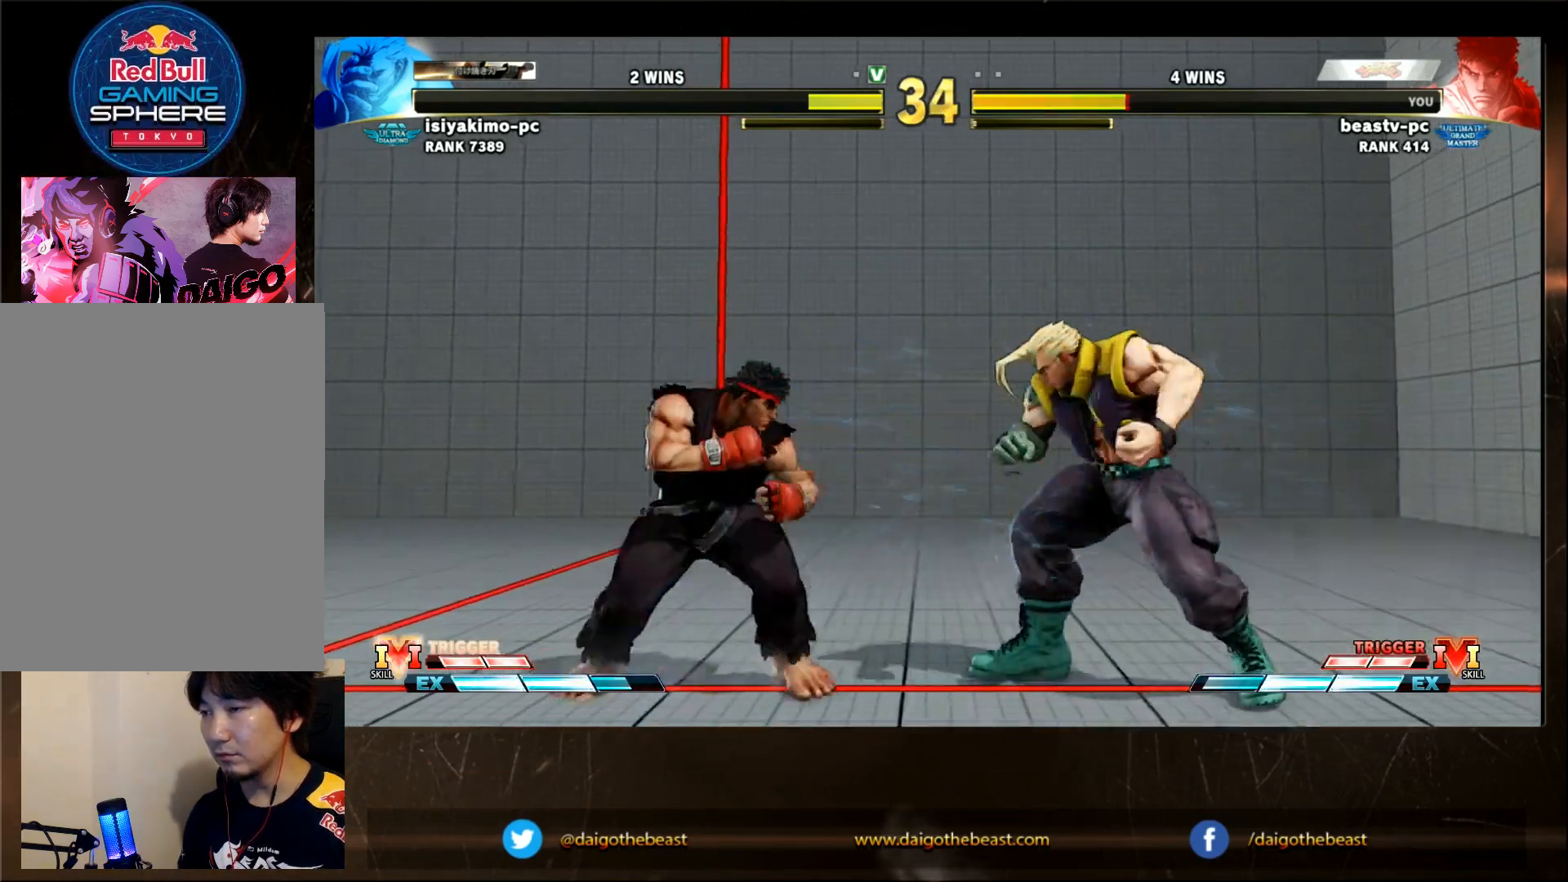
{"buttons": [], "left_stick": "right", "events": [[433, "left_stick", "right"]]}
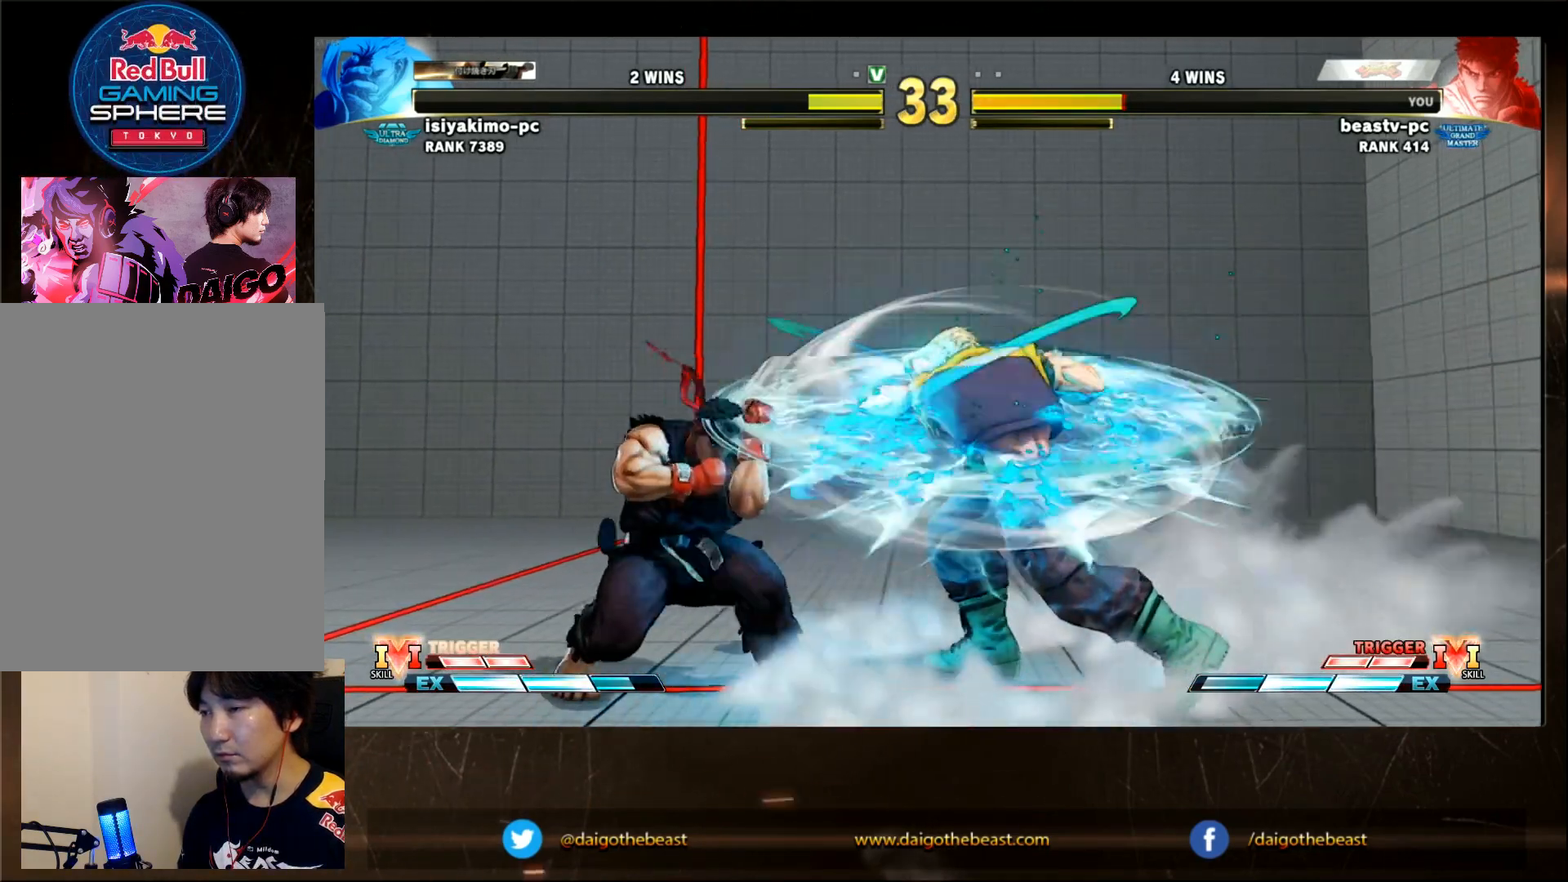
{"buttons": [], "left_stick": "down-left", "events": [[200, "left_stick", "down-left"]]}
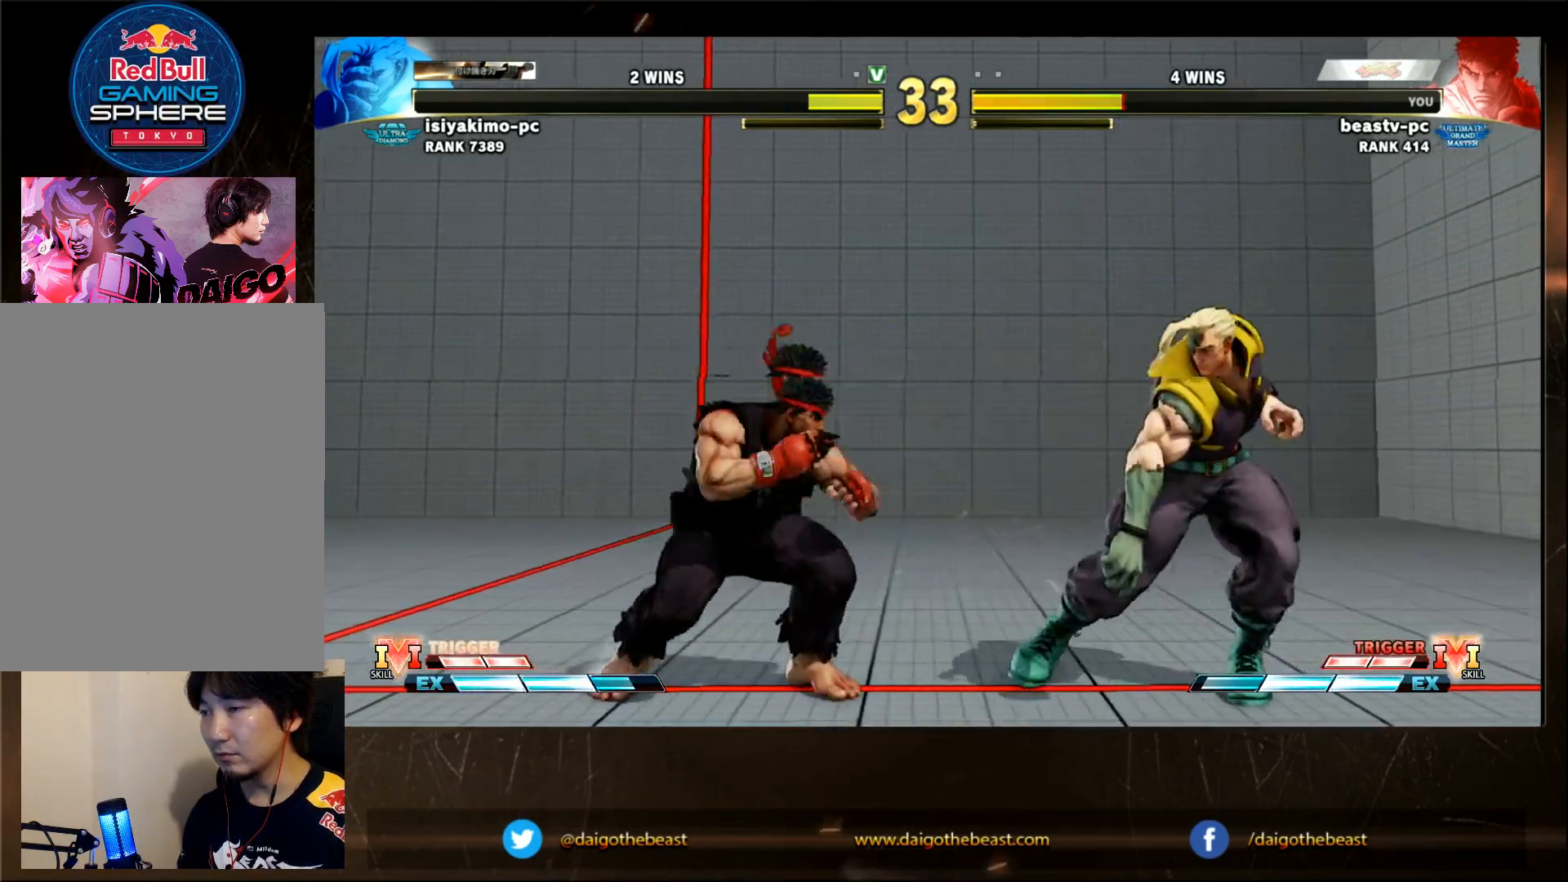
{"buttons": [], "left_stick": "down-left", "events": [[83, "left_stick", "left"], [183, "left_stick", "down-left"]]}
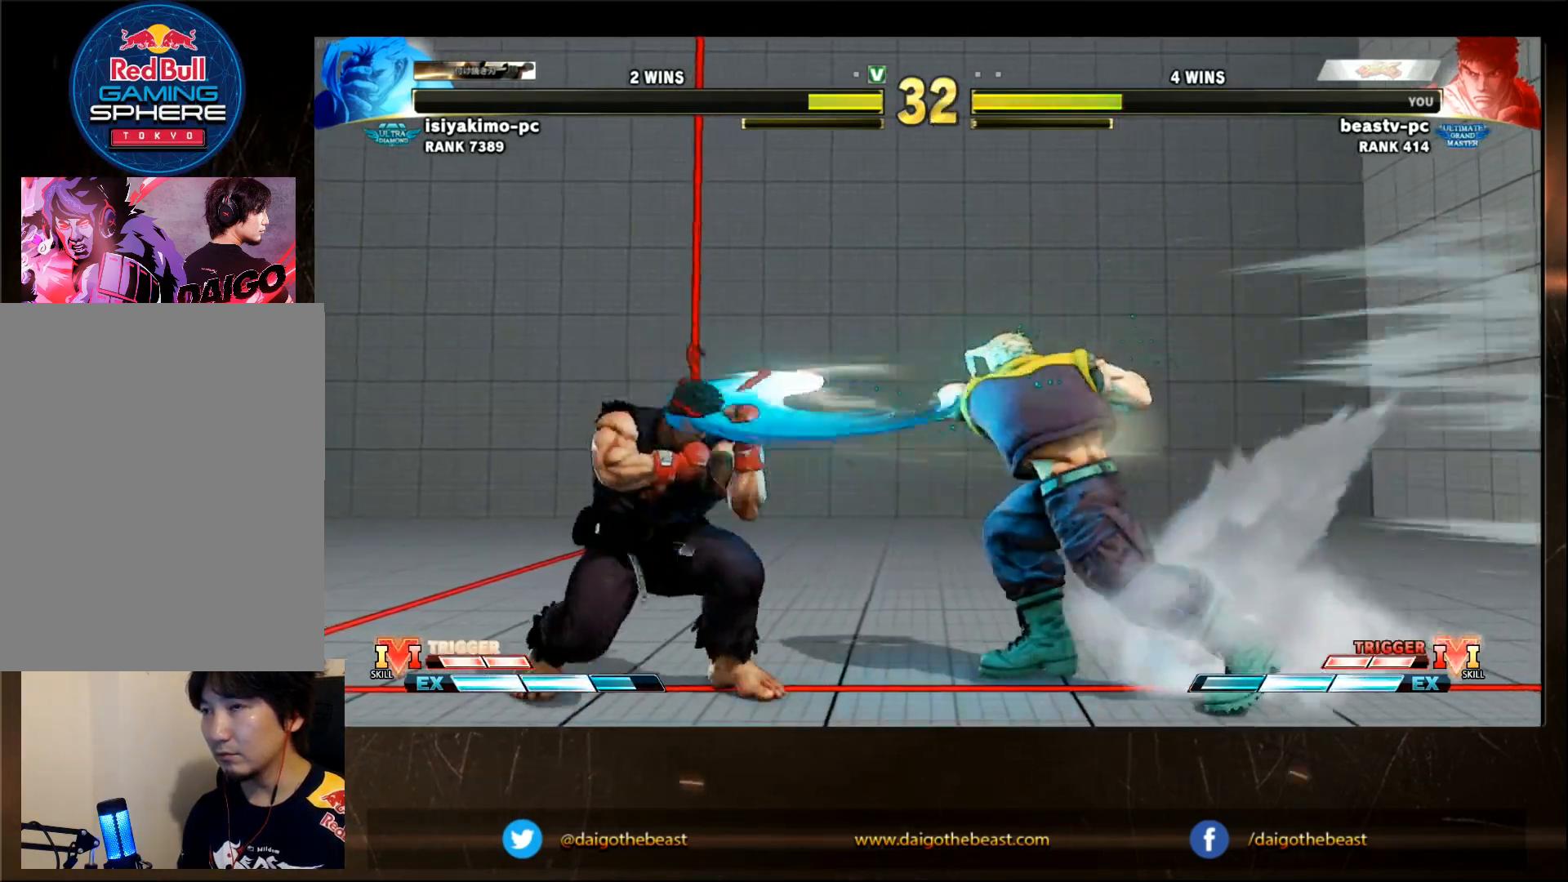
{"buttons": [], "left_stick": "left", "events": [[250, "left_stick", "left"]]}